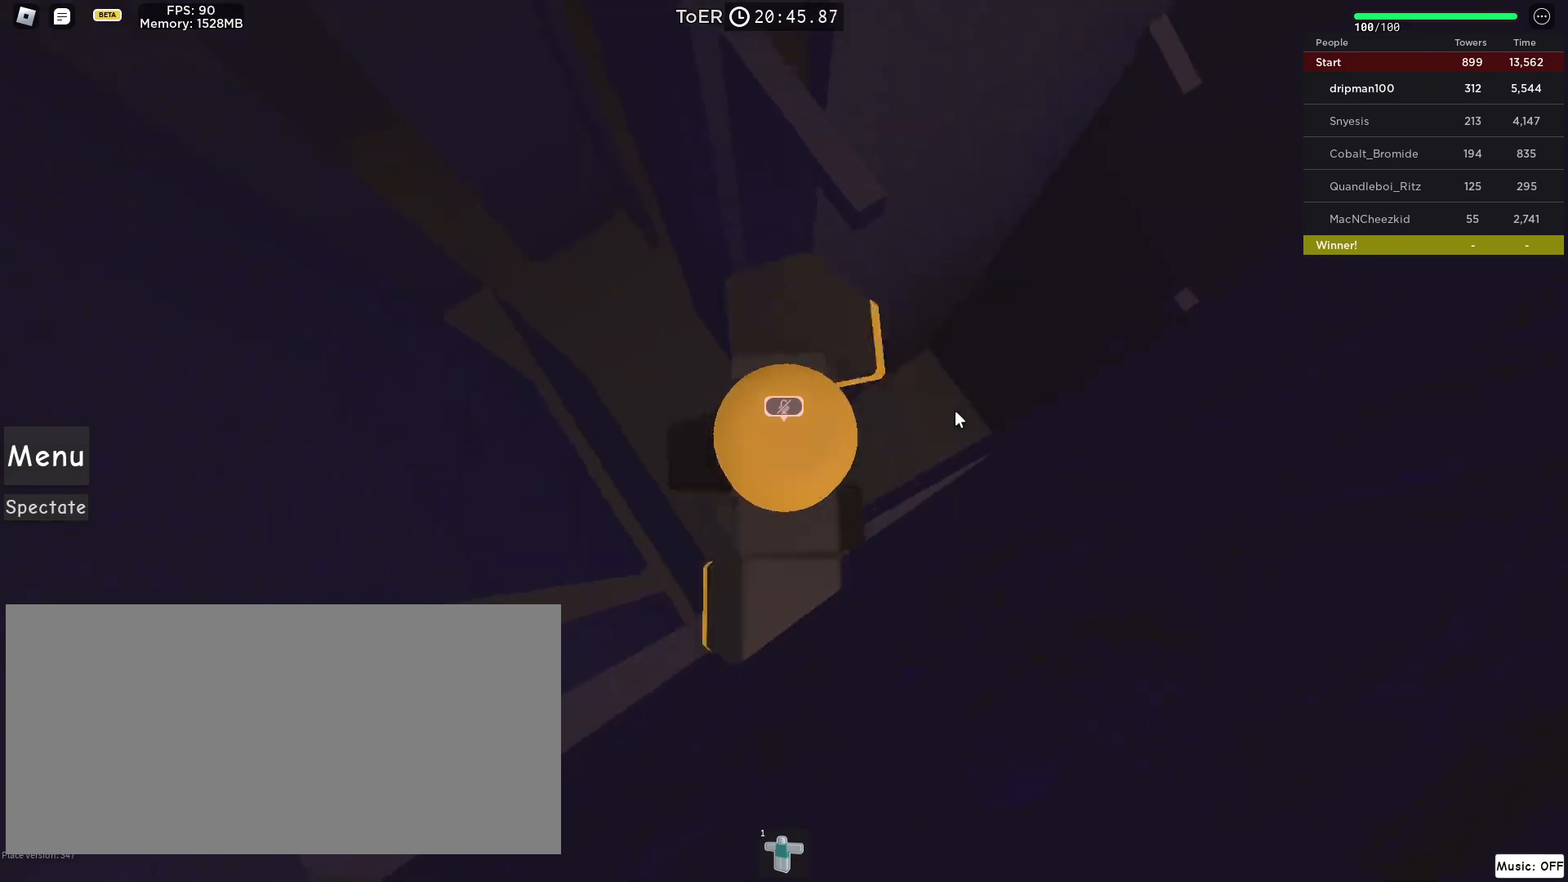
Gameplay with keyboard and mouse; each line is a JSON object with the keys and mouse buttons held at the frame after it. "events" lists presses ("down") and releases ("up") of "a", "ctrl", "d", "e", "f", "q", "r", "s", "shift", "space", "tab", "w", "mouse_left", "mouse_wheel", "mouse_right", "mouse_mb4" and "mouse_mb5" between this image and that frame as [ms after this image, input, new state], when the widget could be followed in between. "mouse_left", "mouse_wheel", "mouse_right", "mouse_mb4", "mouse_mb5" = the "left", "wheel", "right", "mb4", "mb5" buttons of the "mouse" list. No other keys are recorded. "wheel" means that the mouse wheel is clicked or scrolled. Not read: mouse_move.
{"keys": ["w"], "mouse": ["right"], "events": [[17, "space", "down"], [233, "space", "up"]]}
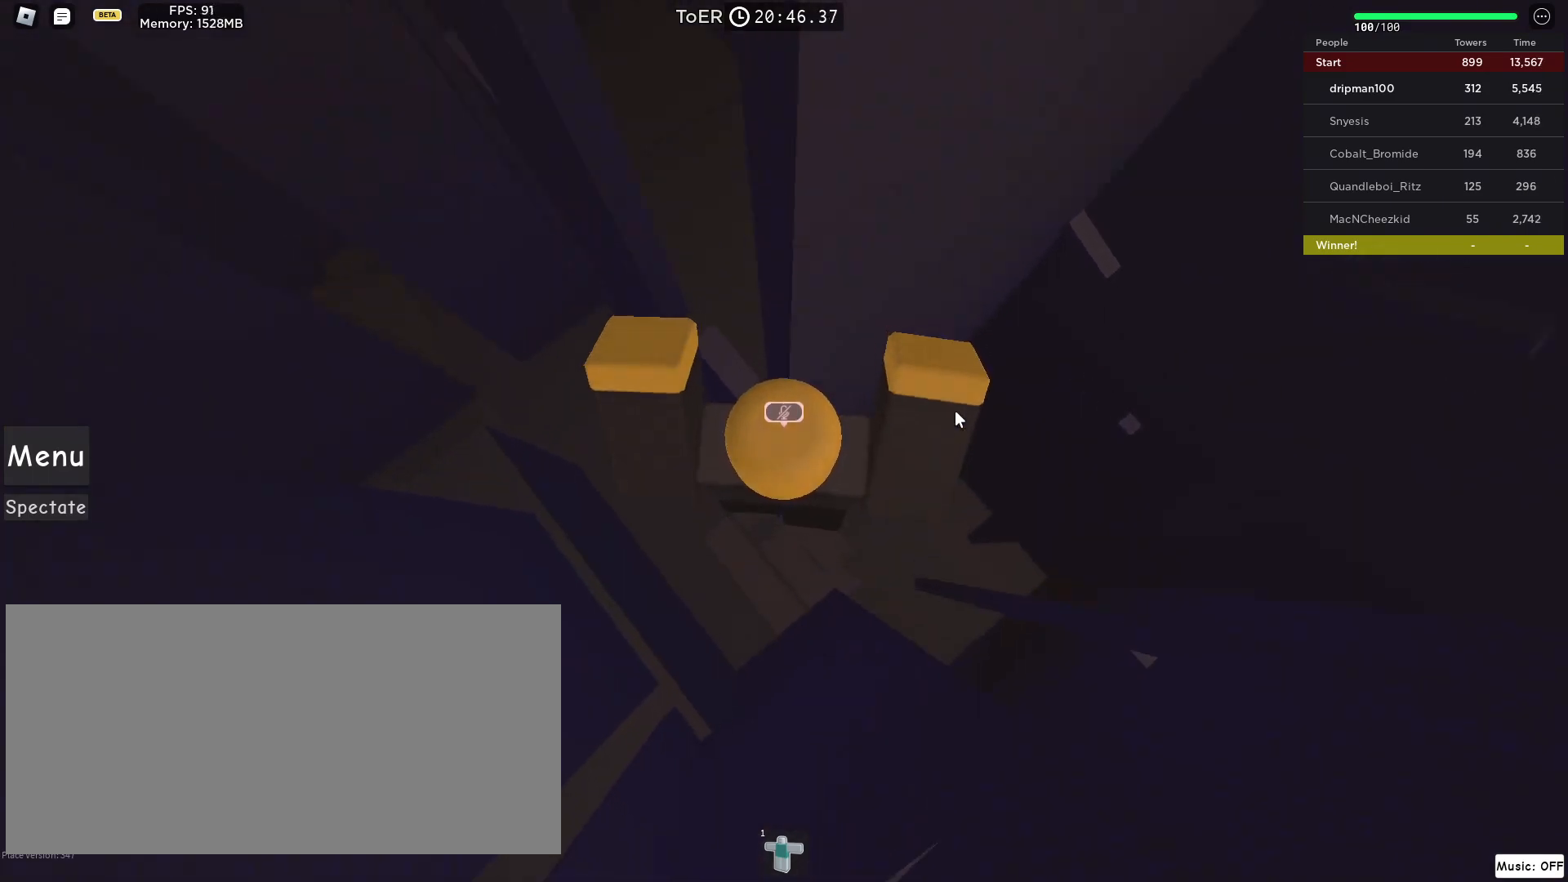
{"keys": [], "mouse": ["right"], "events": [[167, "w", "up"]]}
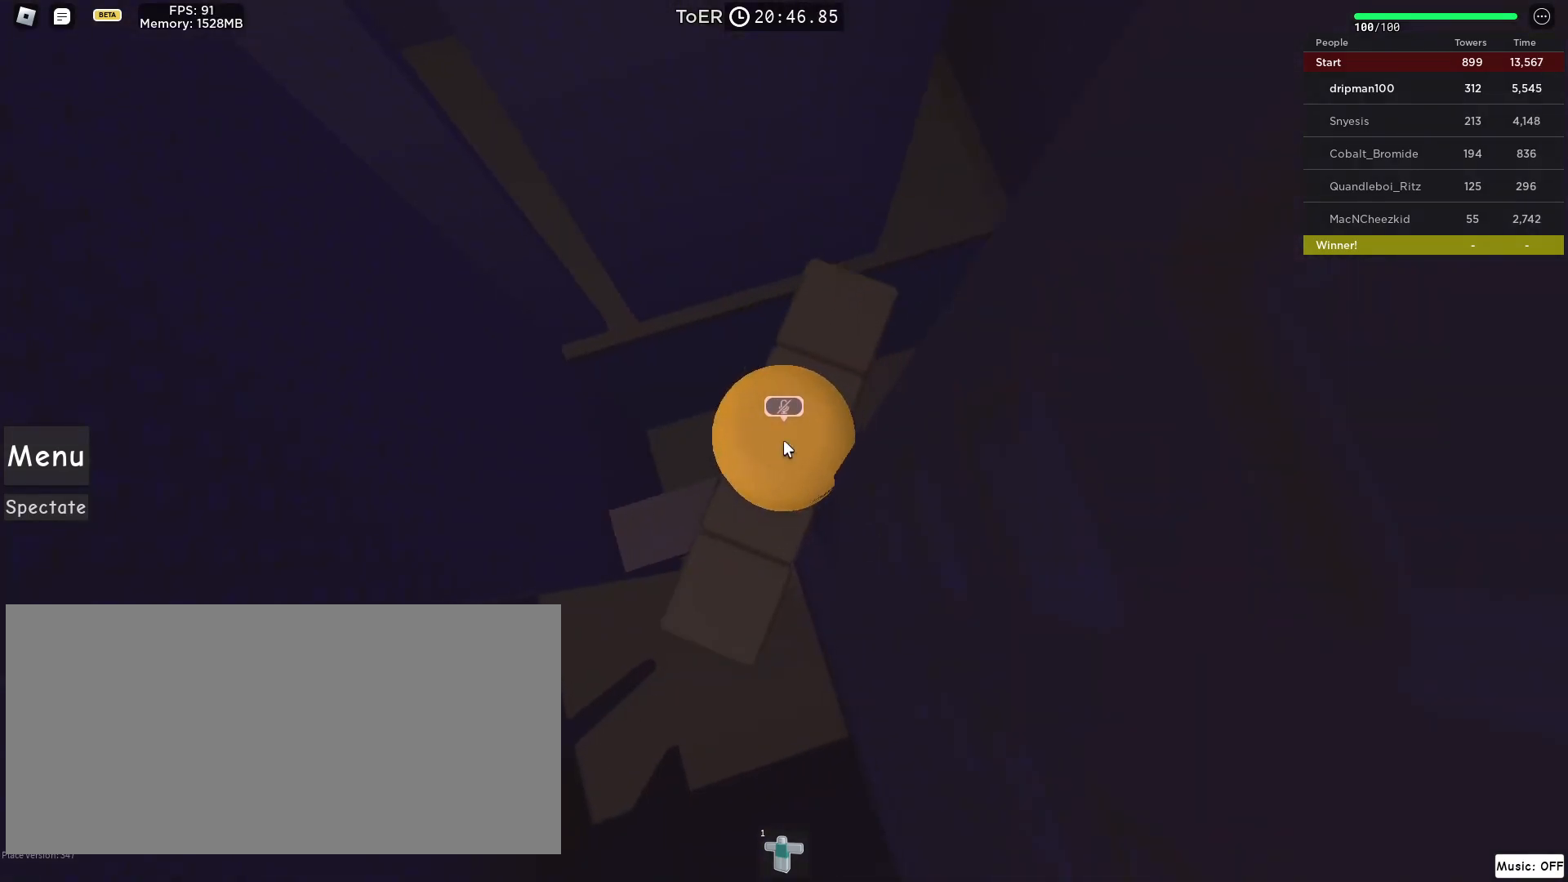
{"keys": [], "mouse": ["right", "mb4"], "events": [[117, "mouse_mb4", "down"], [133, "shift", "down"], [233, "shift", "up"], [350, "d", "down"], [450, "d", "up"], [450, "mouse_mb4", "up"], [467, "mouse_mb4", "down"]]}
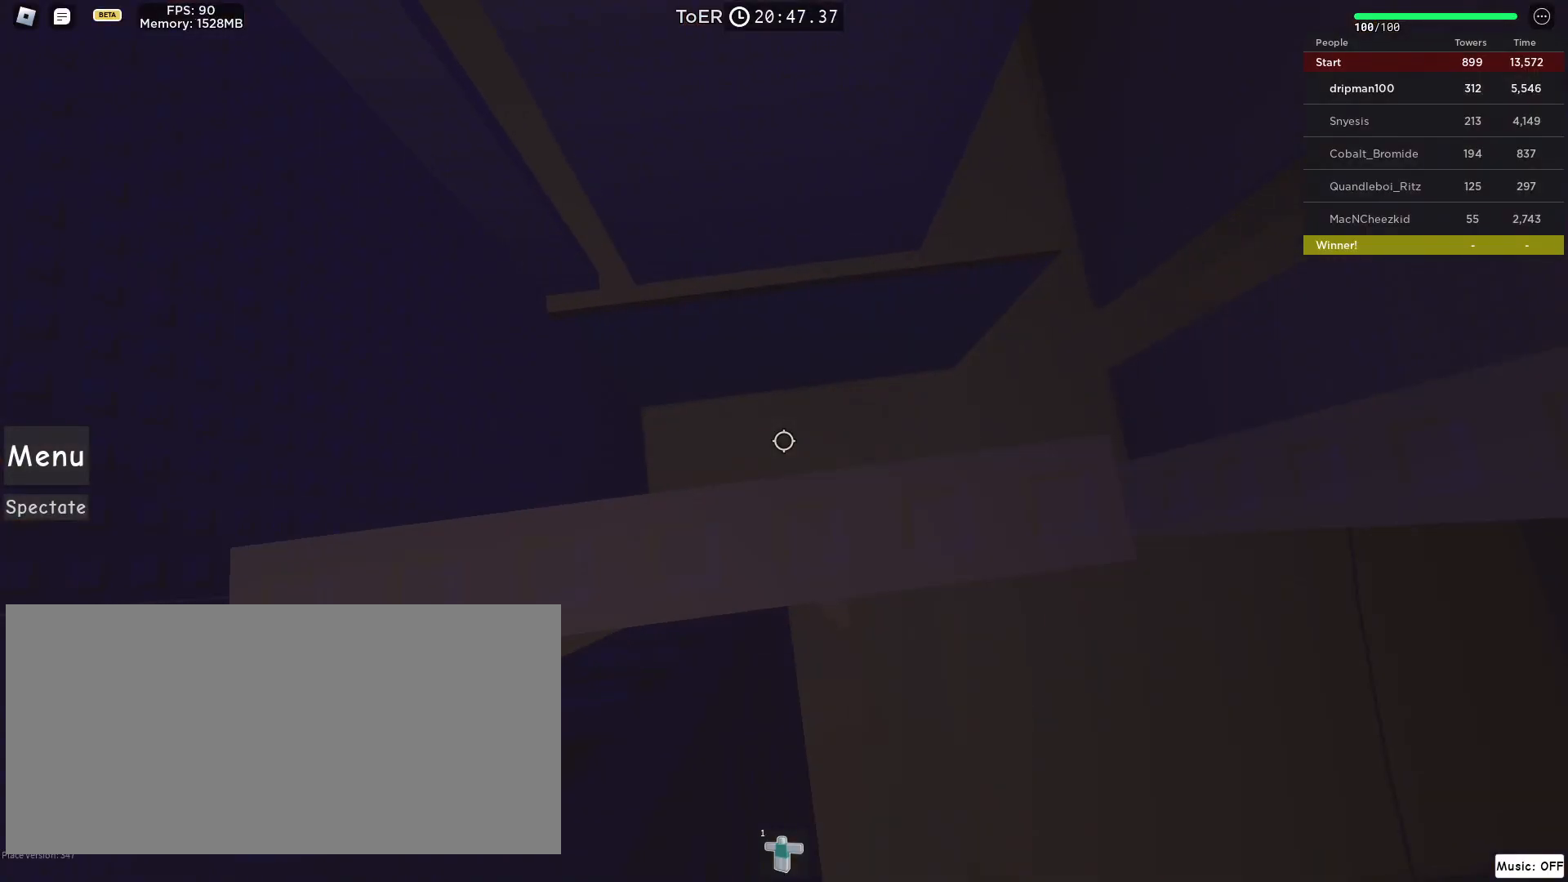
{"keys": ["space"], "mouse": ["right", "mb4"], "events": [[83, "d", "down"], [217, "d", "up"], [383, "d", "down"], [417, "d", "up"], [500, "space", "down"]]}
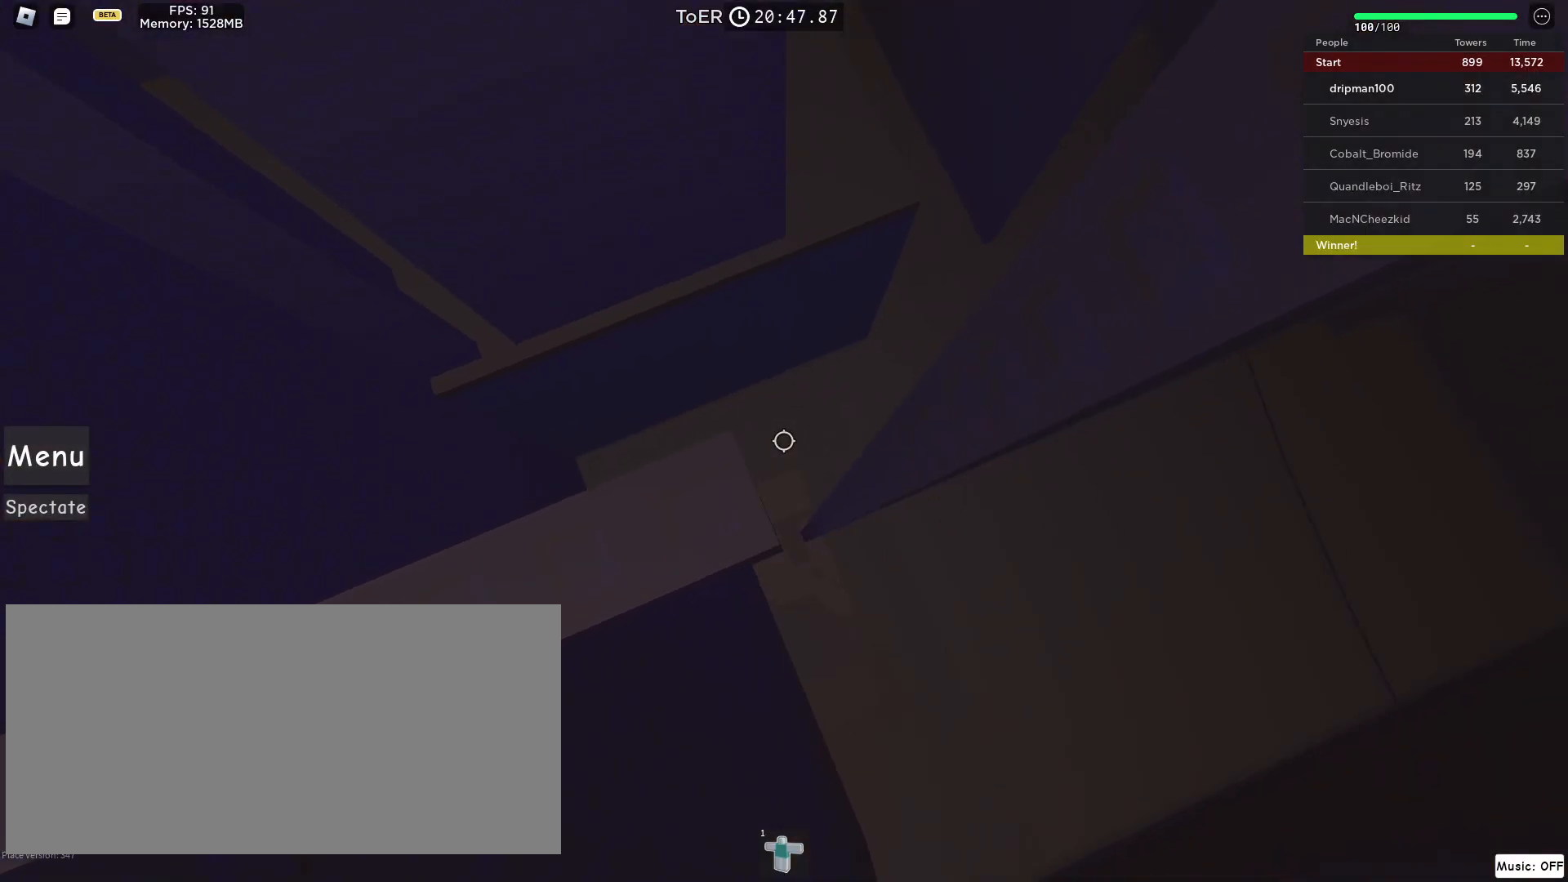
{"keys": [], "mouse": ["mb4"], "events": [[200, "space", "up"], [450, "mouse_right", "up"]]}
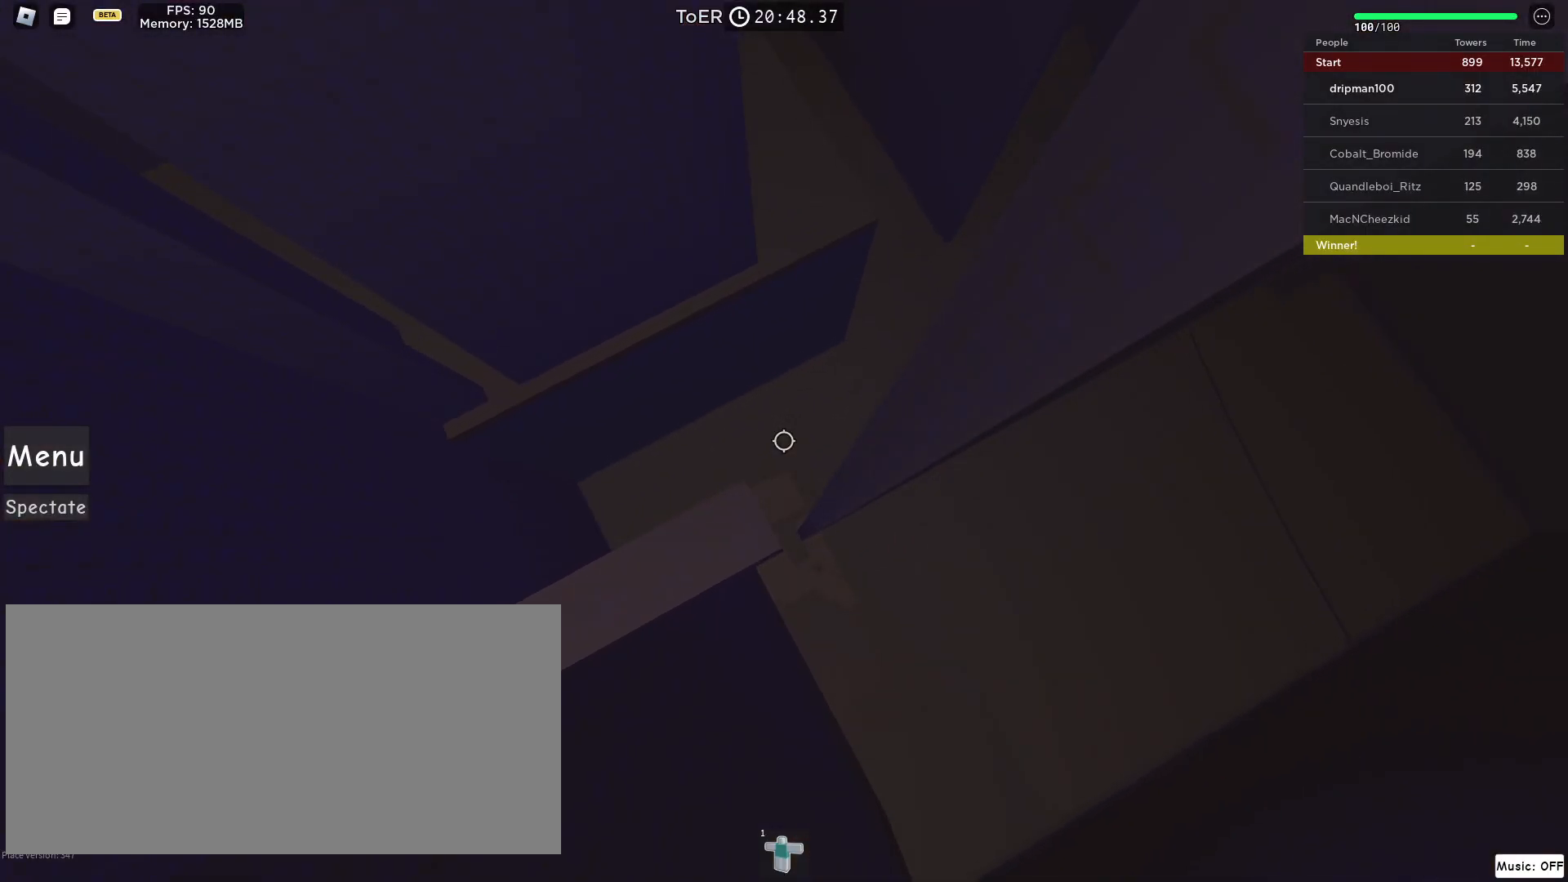
{"keys": ["d", "space"], "mouse": ["right", "mb4"], "events": [[67, "mouse_wheel", "down"], [117, "d", "down"], [150, "mouse_right", "down"], [150, "mouse_wheel", "up"], [250, "space", "down"]]}
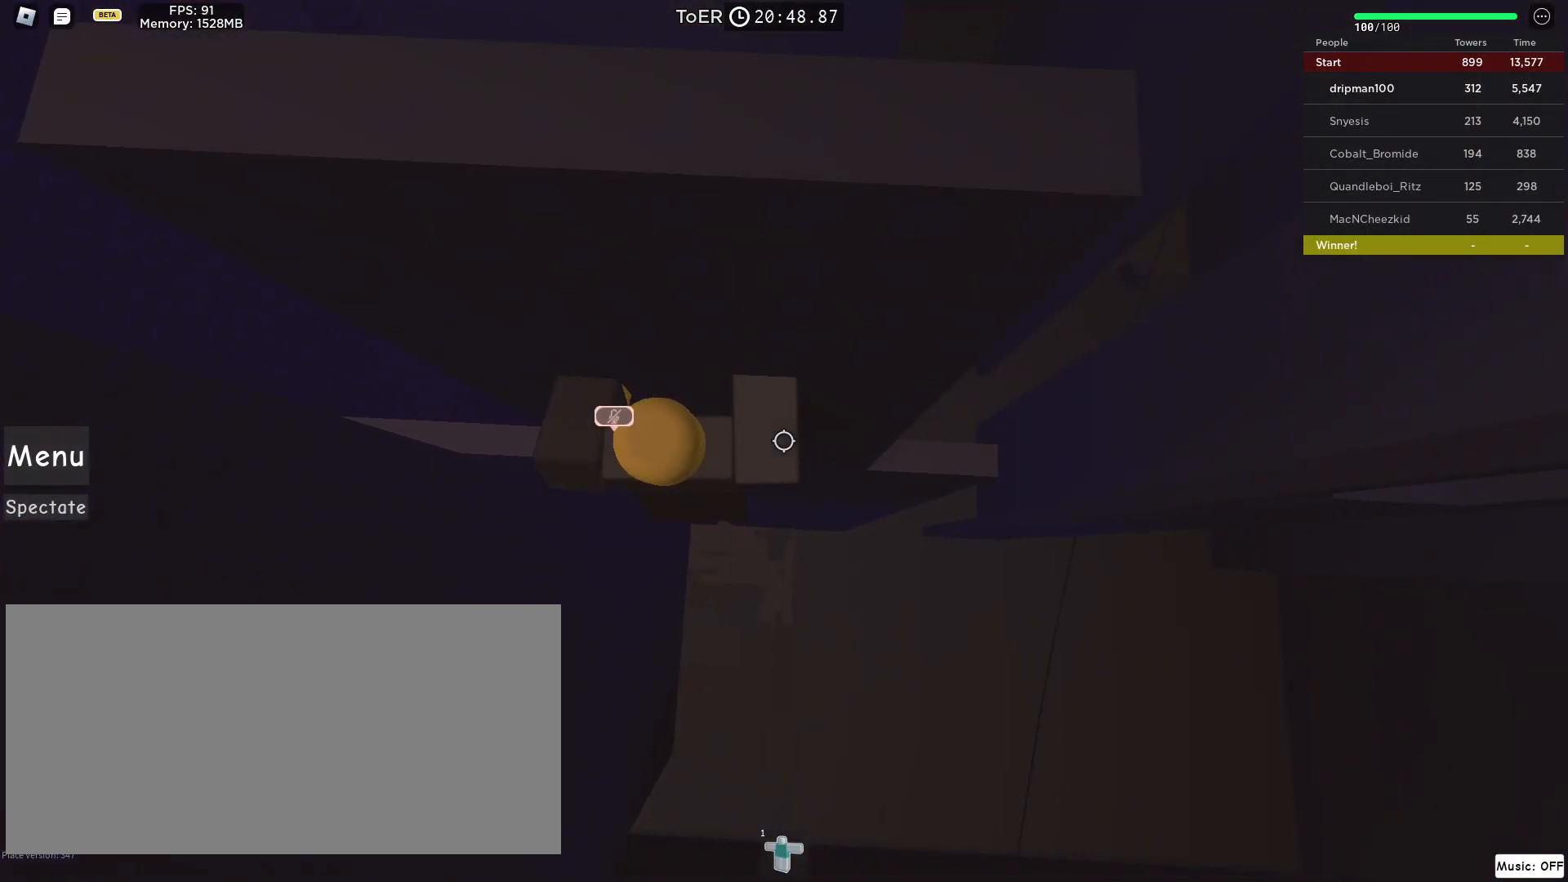
{"keys": [], "mouse": ["mb4"], "events": [[333, "mouse_right", "up"], [400, "d", "up"], [500, "space", "up"]]}
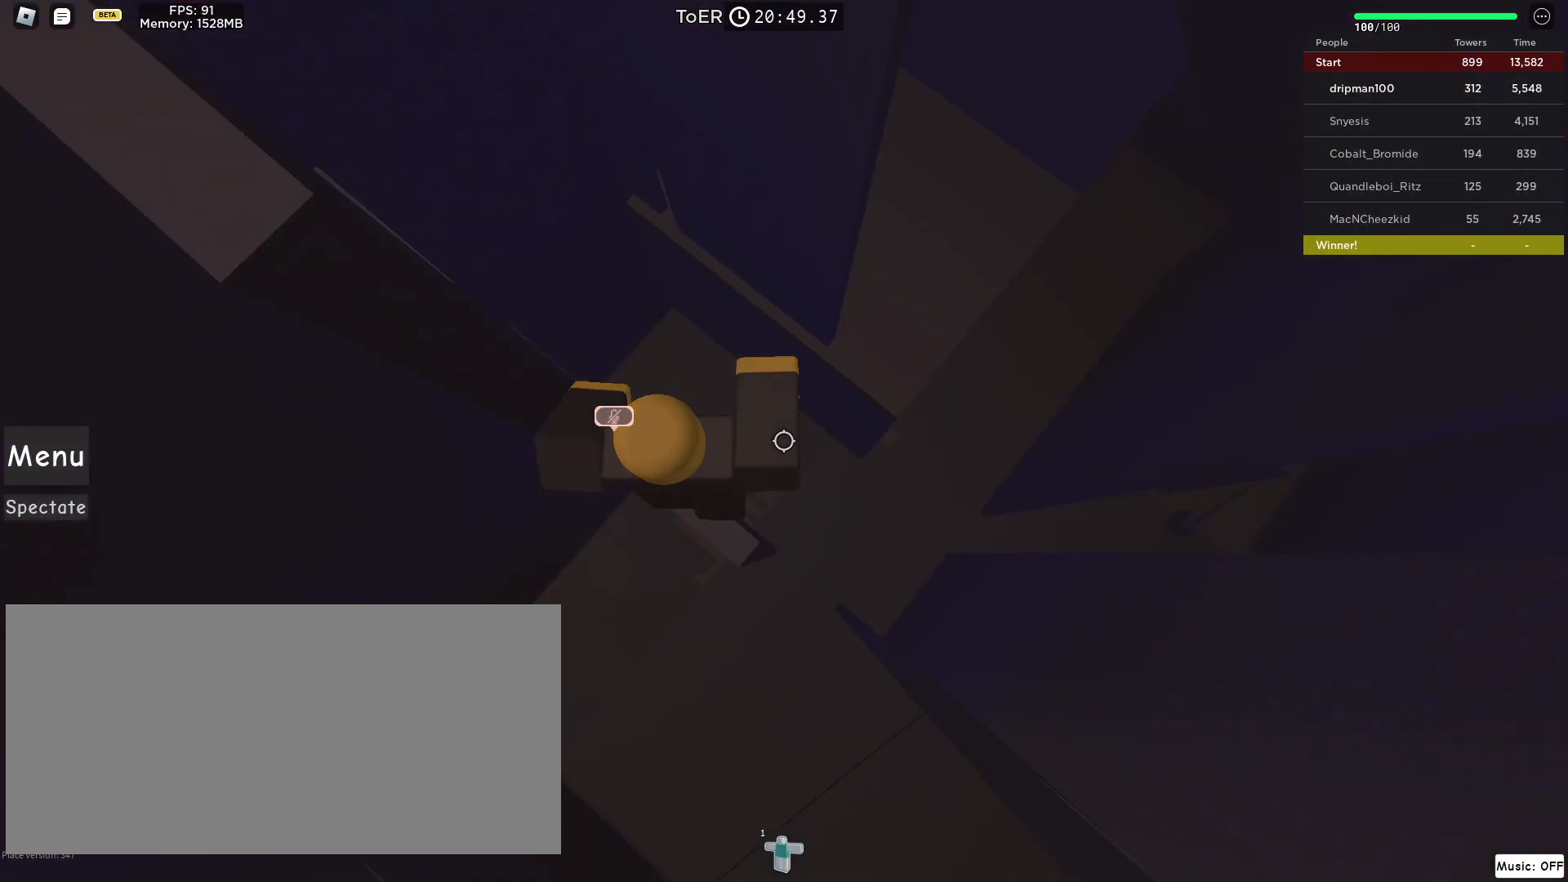
{"keys": [], "mouse": ["mb4"], "events": [[100, "a", "down"], [100, "s", "down"], [167, "s", "up"], [183, "a", "up"]]}
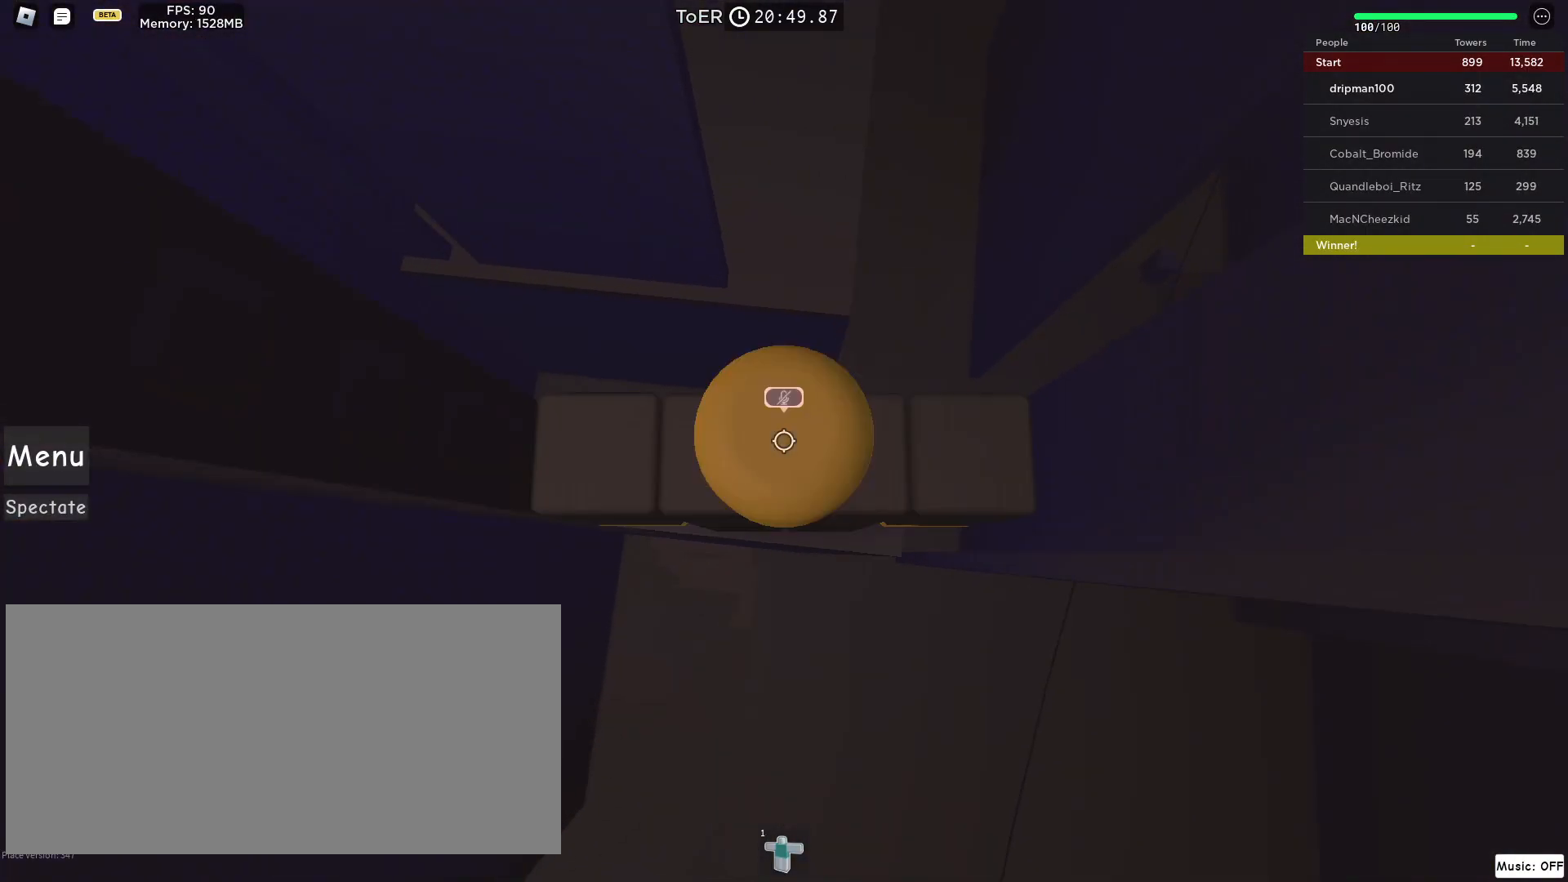
{"keys": [], "mouse": ["right"], "events": [[117, "mouse_mb4", "up"], [133, "mouse_right", "down"], [183, "mouse_left", "down"], [317, "mouse_left", "up"]]}
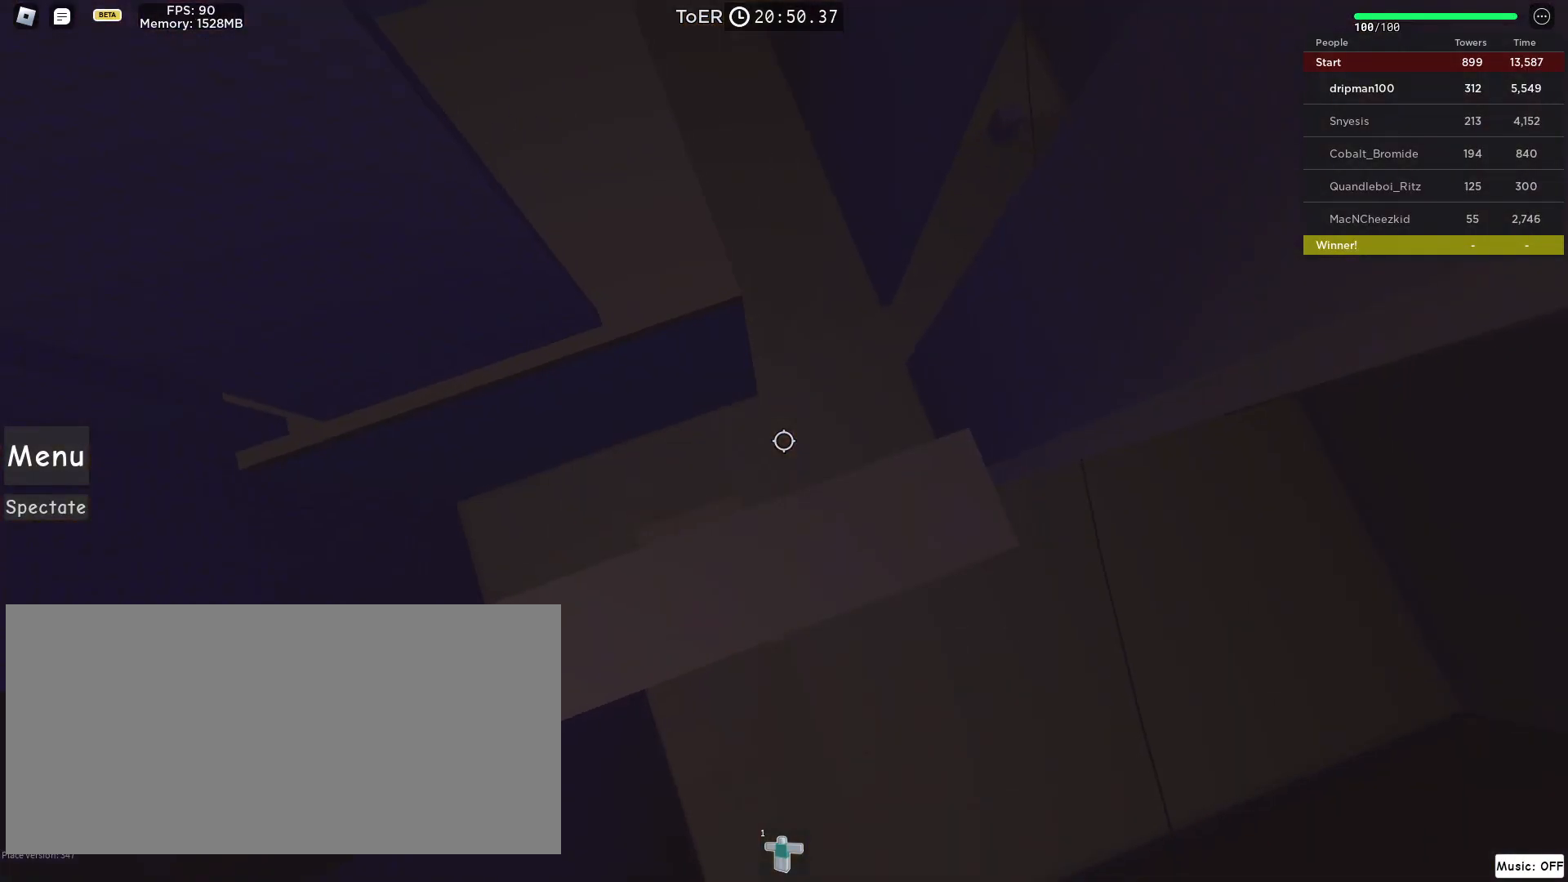
{"keys": [], "mouse": ["right"], "events": [[67, "d", "down"], [150, "d", "up"], [200, "space", "down"], [383, "space", "up"], [400, "d", "down"], [467, "d", "up"]]}
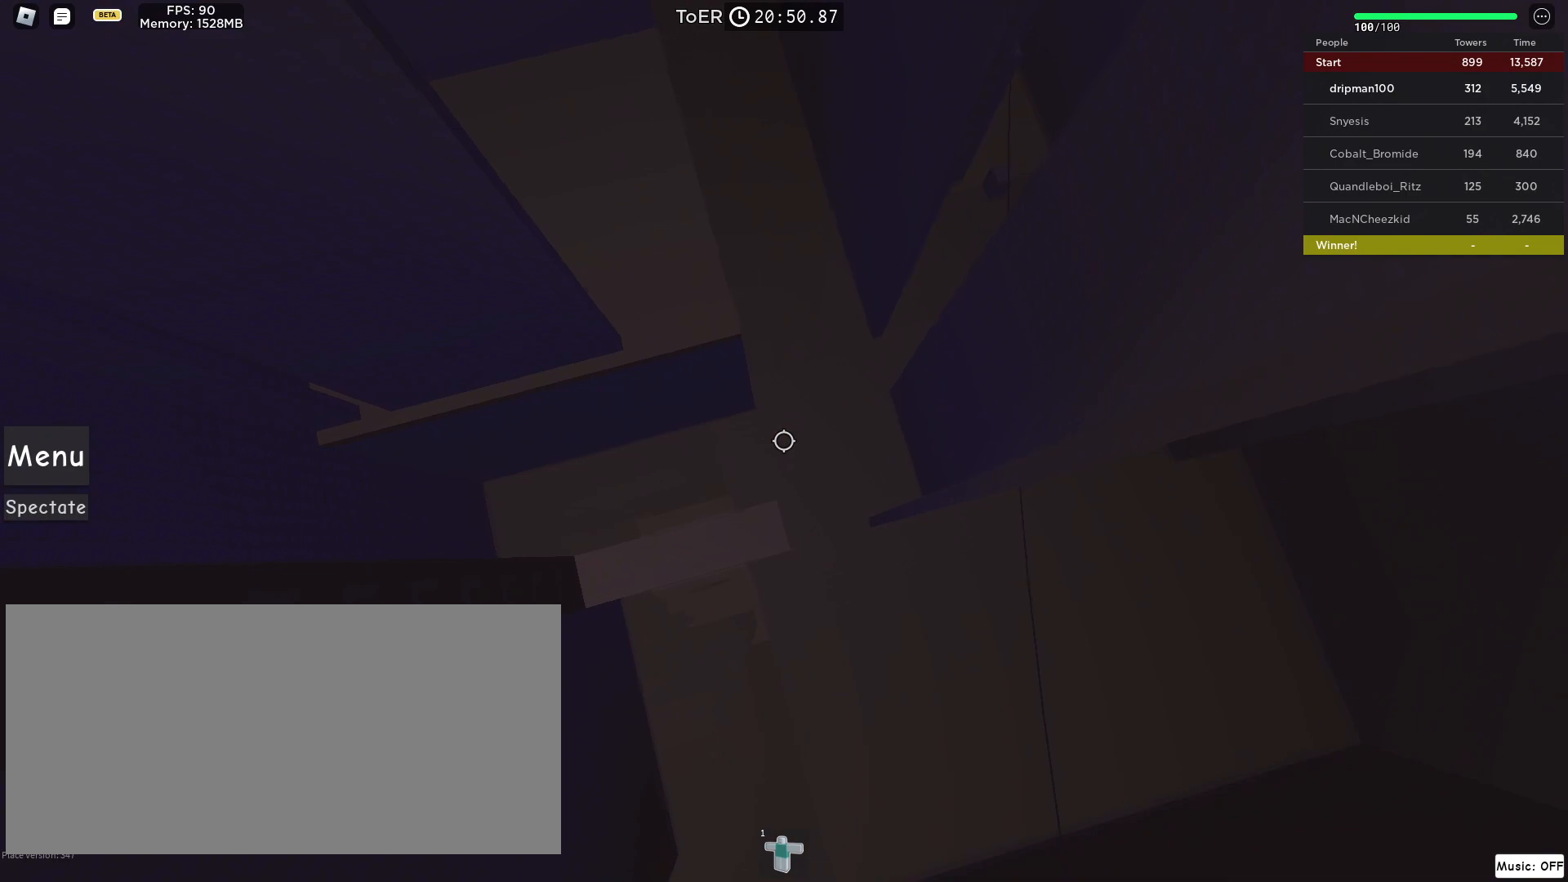
{"keys": ["d", "space"], "mouse": ["right"], "events": [[117, "mouse_wheel", "down"], [267, "d", "down"], [267, "mouse_wheel", "up"], [400, "space", "down"]]}
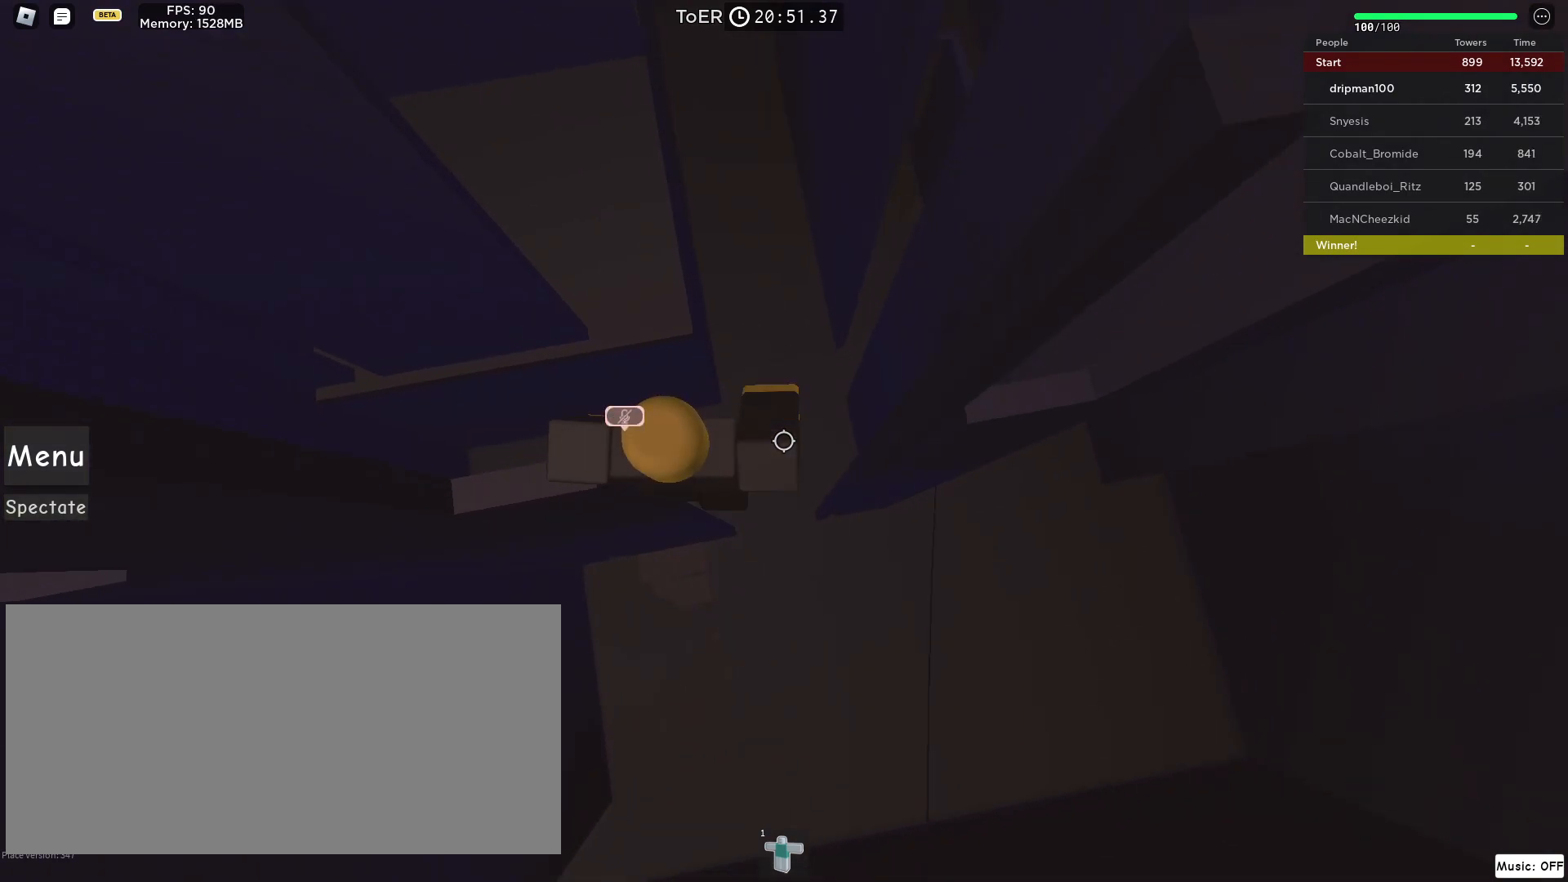
{"keys": ["d", "space"], "mouse": ["right"], "events": []}
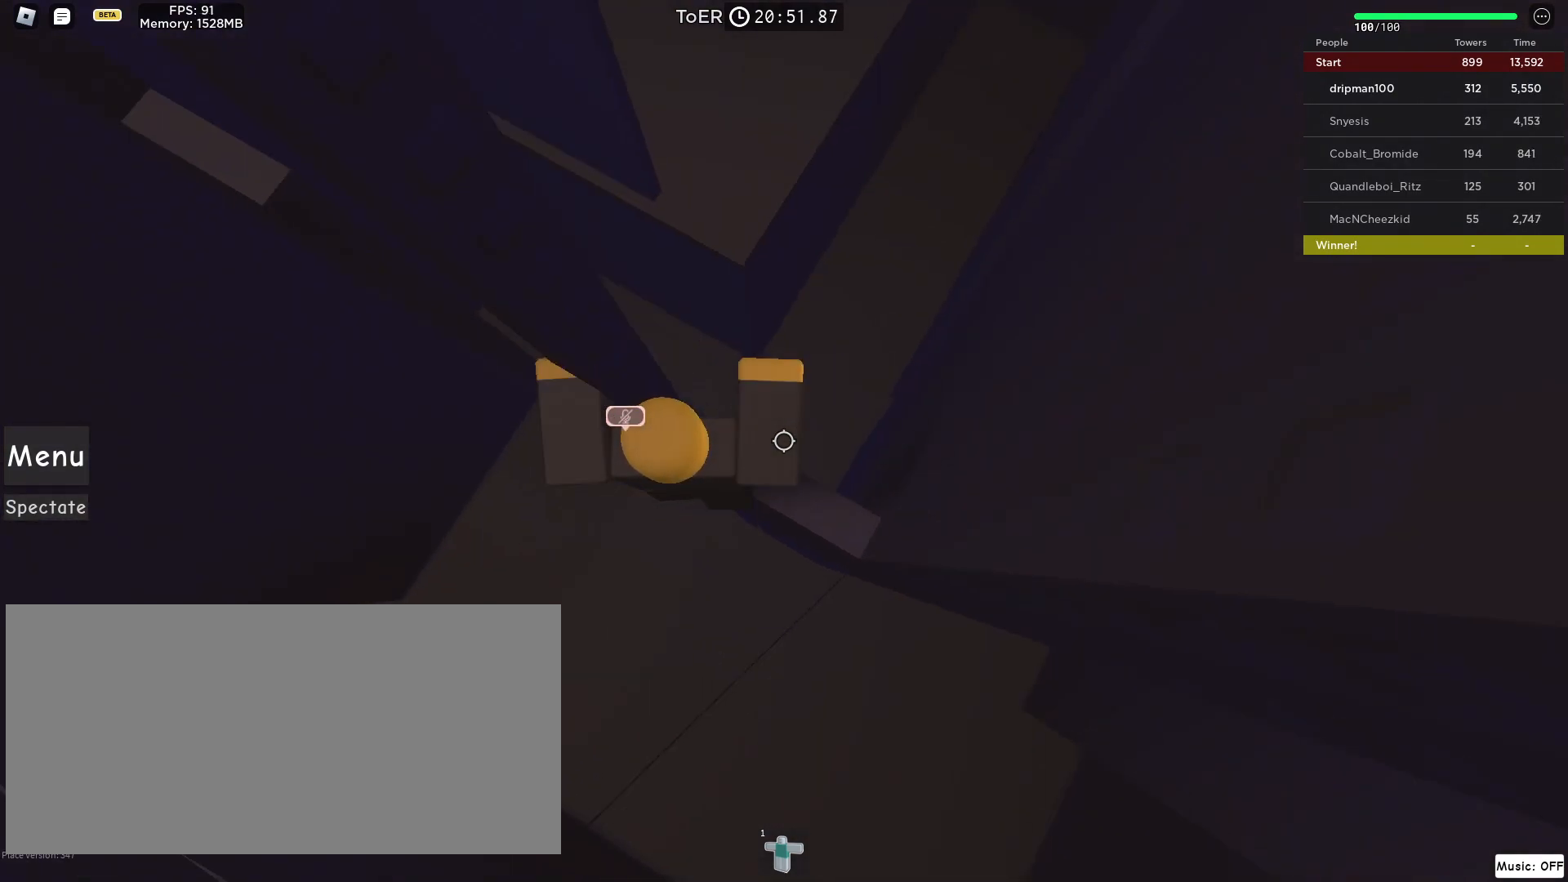
{"keys": ["d", "w"], "mouse": ["right"], "events": [[17, "mouse_wheel", "down"], [33, "mouse_wheel", "up"], [100, "d", "up"], [200, "space", "up"], [467, "d", "down"], [483, "w", "down"]]}
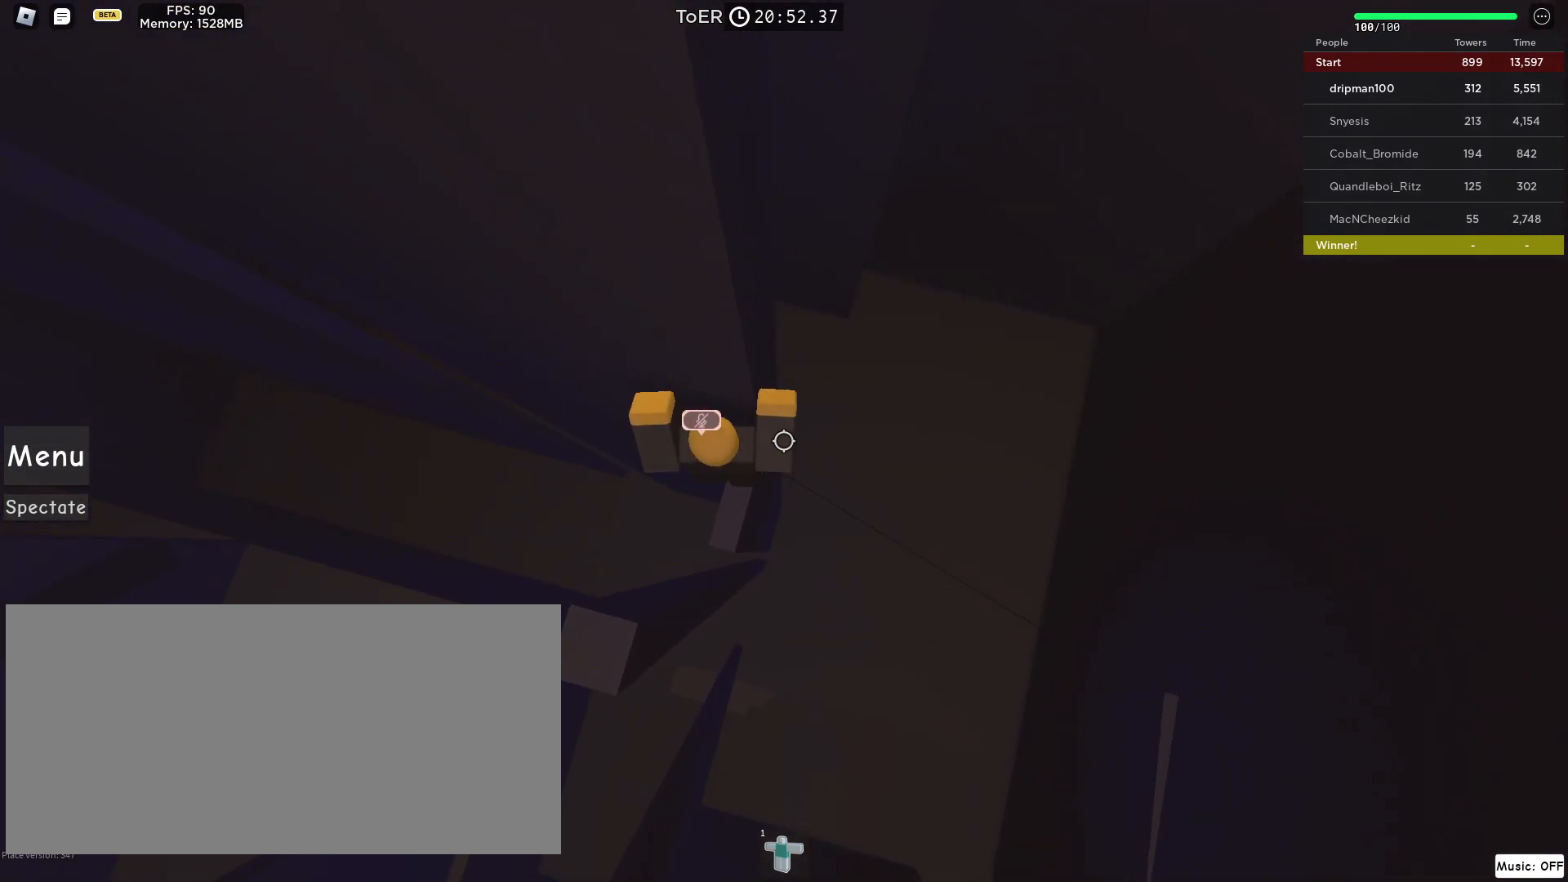
{"keys": ["d", "space"], "mouse": ["right"], "events": [[100, "d", "up"], [150, "w", "up"], [350, "d", "down"], [450, "space", "down"]]}
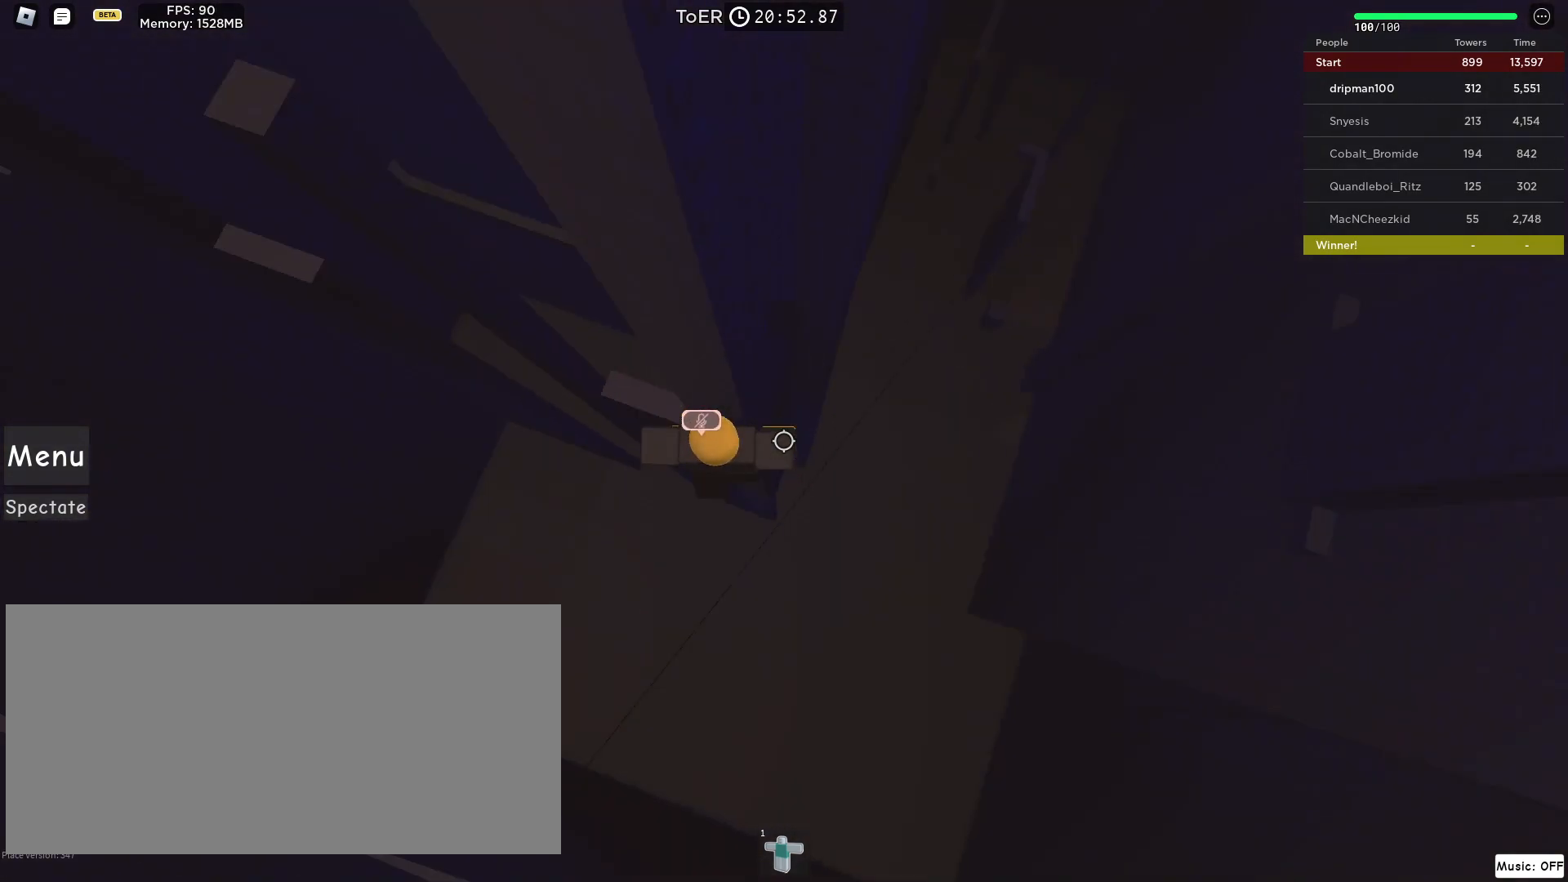
{"keys": ["w"], "mouse": ["right"], "events": [[200, "space", "up"], [233, "w", "down"], [433, "d", "up"]]}
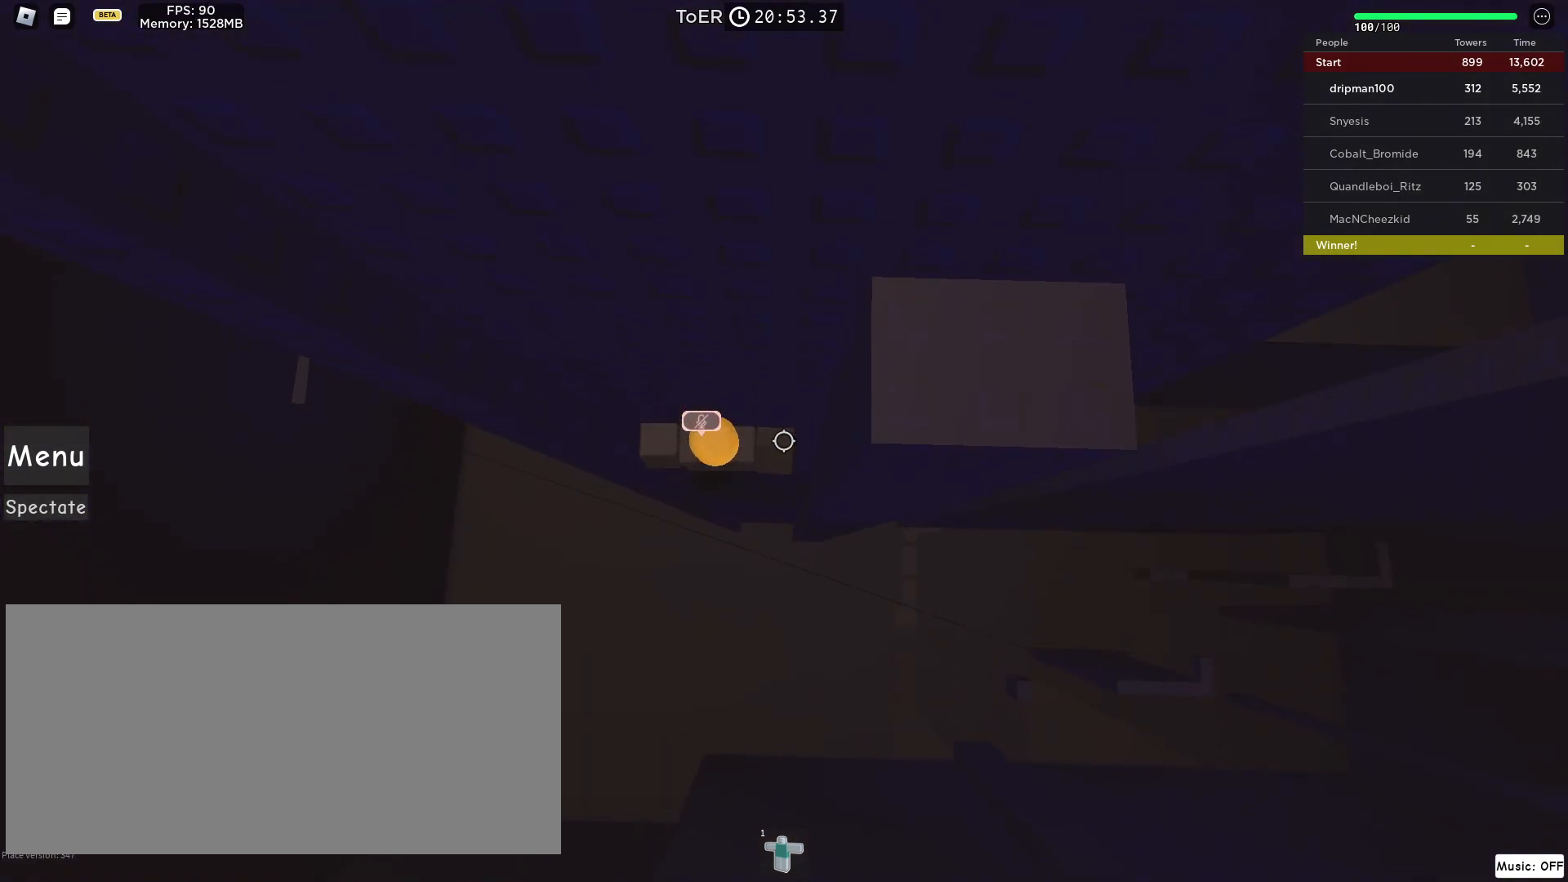
{"keys": ["d"], "mouse": ["right", "mb4"], "events": [[67, "w", "up"], [167, "d", "down"], [233, "mouse_mb4", "down"], [283, "space", "down"], [500, "space", "up"]]}
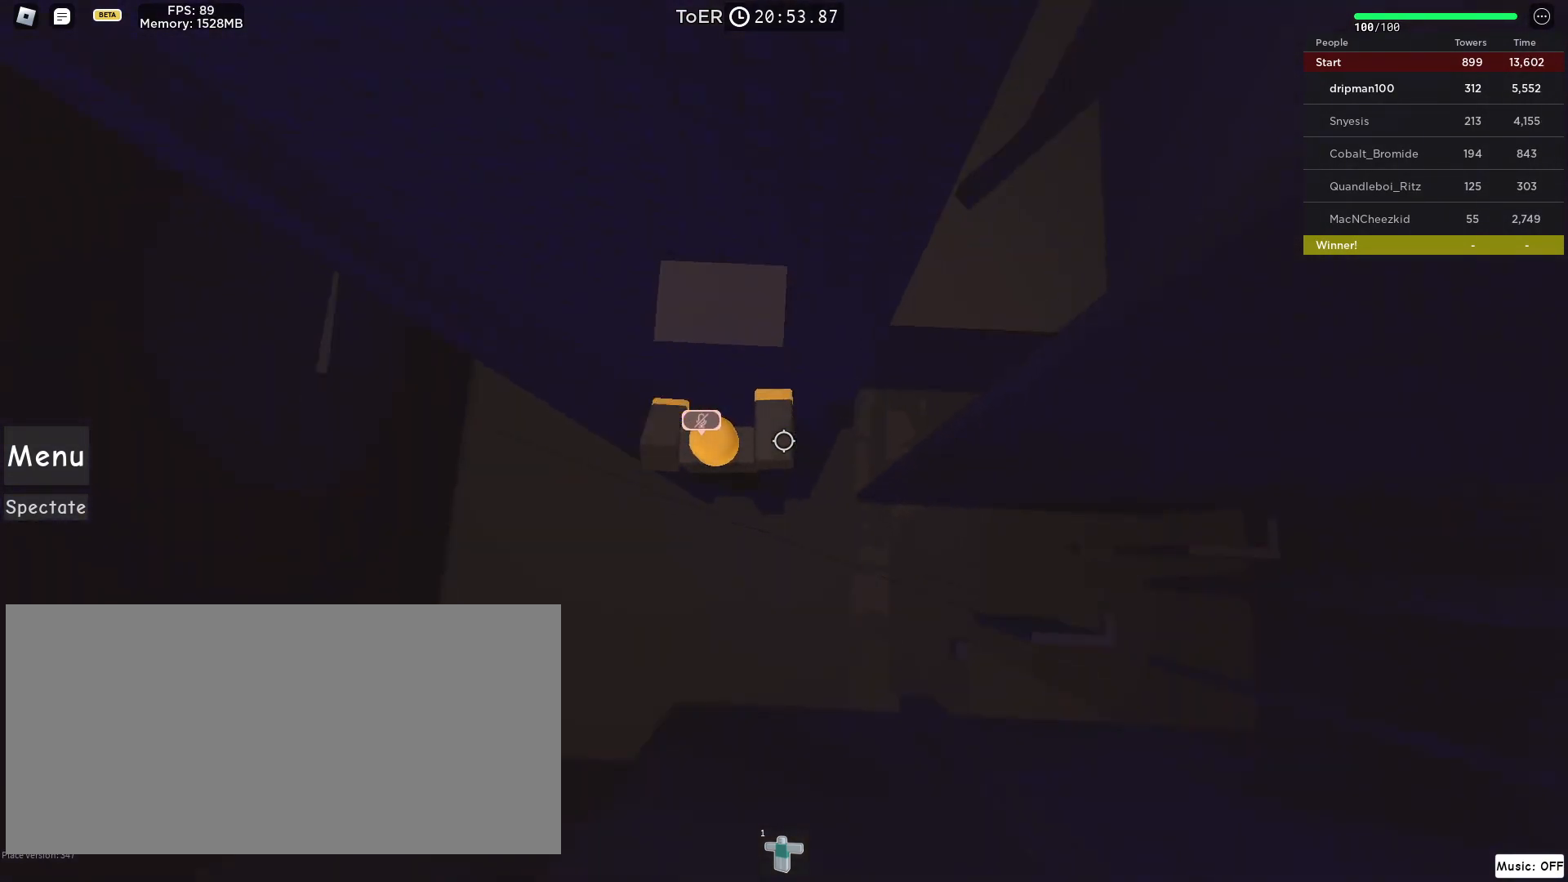
{"keys": [], "mouse": ["right", "mb4"], "events": [[17, "mouse_mb4", "up"], [133, "w", "down"], [233, "mouse_mb4", "down"], [250, "mouse_mb4", "up"], [267, "mouse_mb4", "down"], [300, "mouse_right", "up"], [367, "mouse_mb4", "up"], [383, "d", "up"], [417, "w", "up"], [450, "mouse_mb4", "down"], [500, "mouse_right", "down"]]}
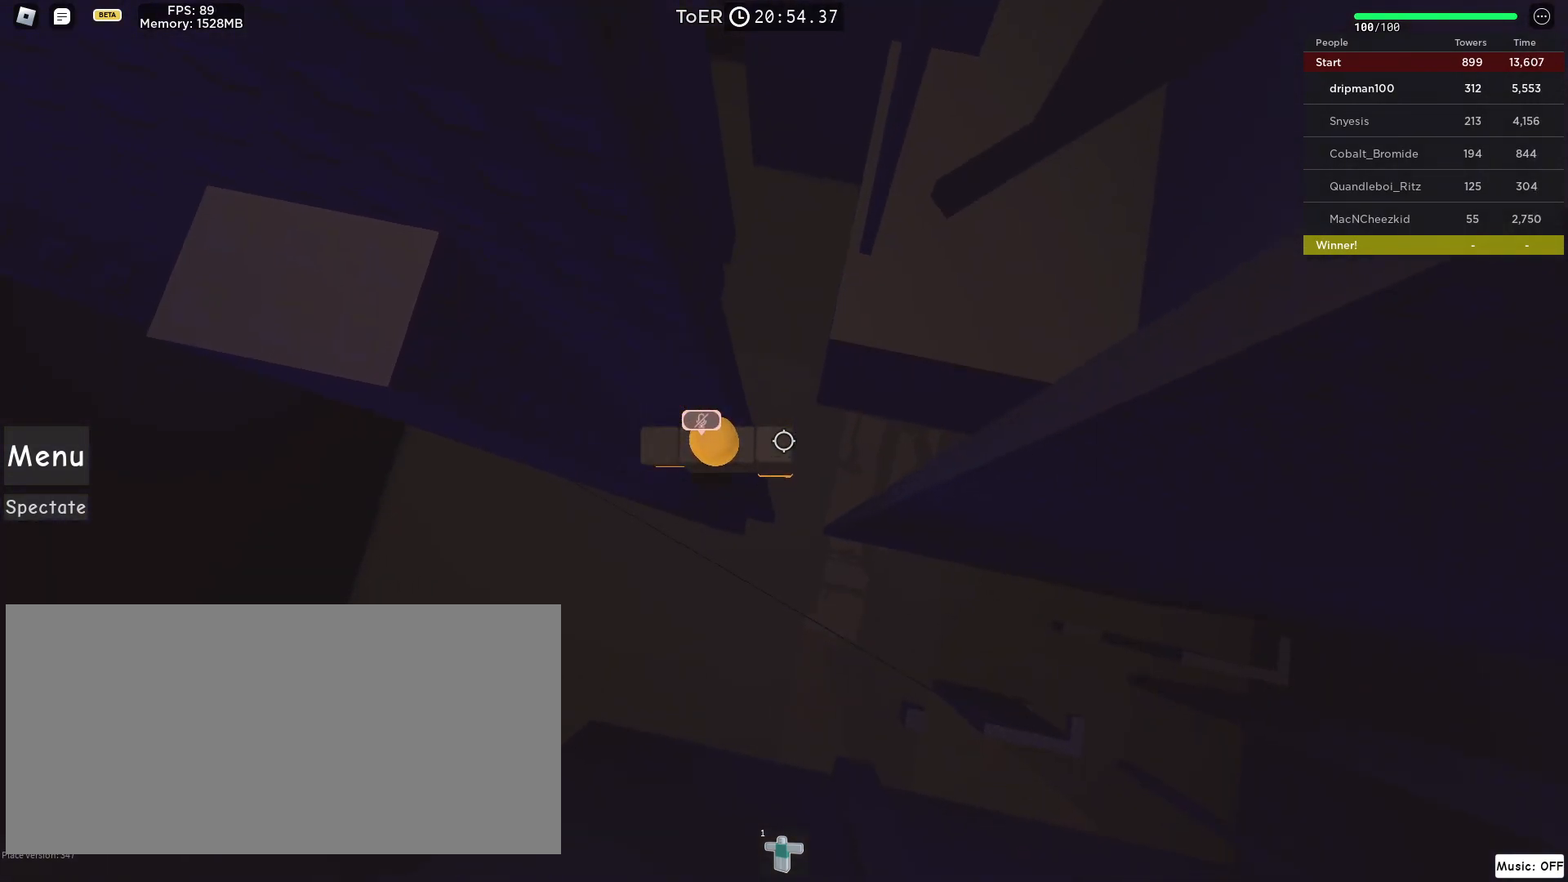
{"keys": ["w"], "mouse": ["right", "mb4"], "events": [[200, "d", "down"], [200, "w", "down"], [250, "d", "up"], [267, "w", "up"], [450, "w", "down"], [467, "d", "down"], [500, "d", "up"]]}
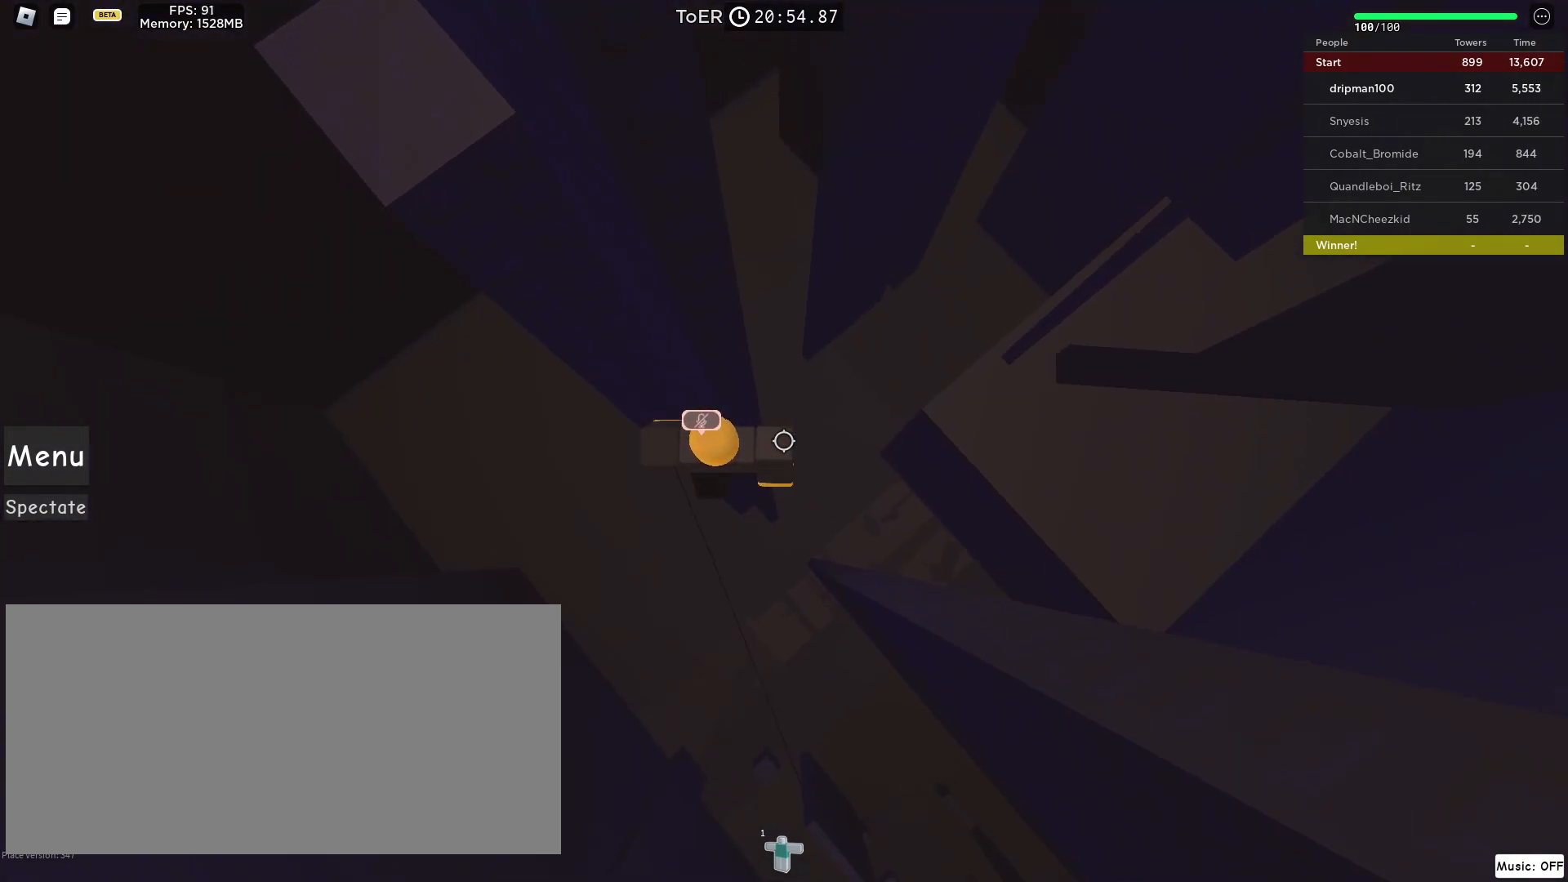
{"keys": ["d", "space"], "mouse": ["right", "mb4"], "events": [[67, "w", "up"], [183, "w", "down"], [233, "w", "up"], [350, "d", "down"], [483, "space", "down"]]}
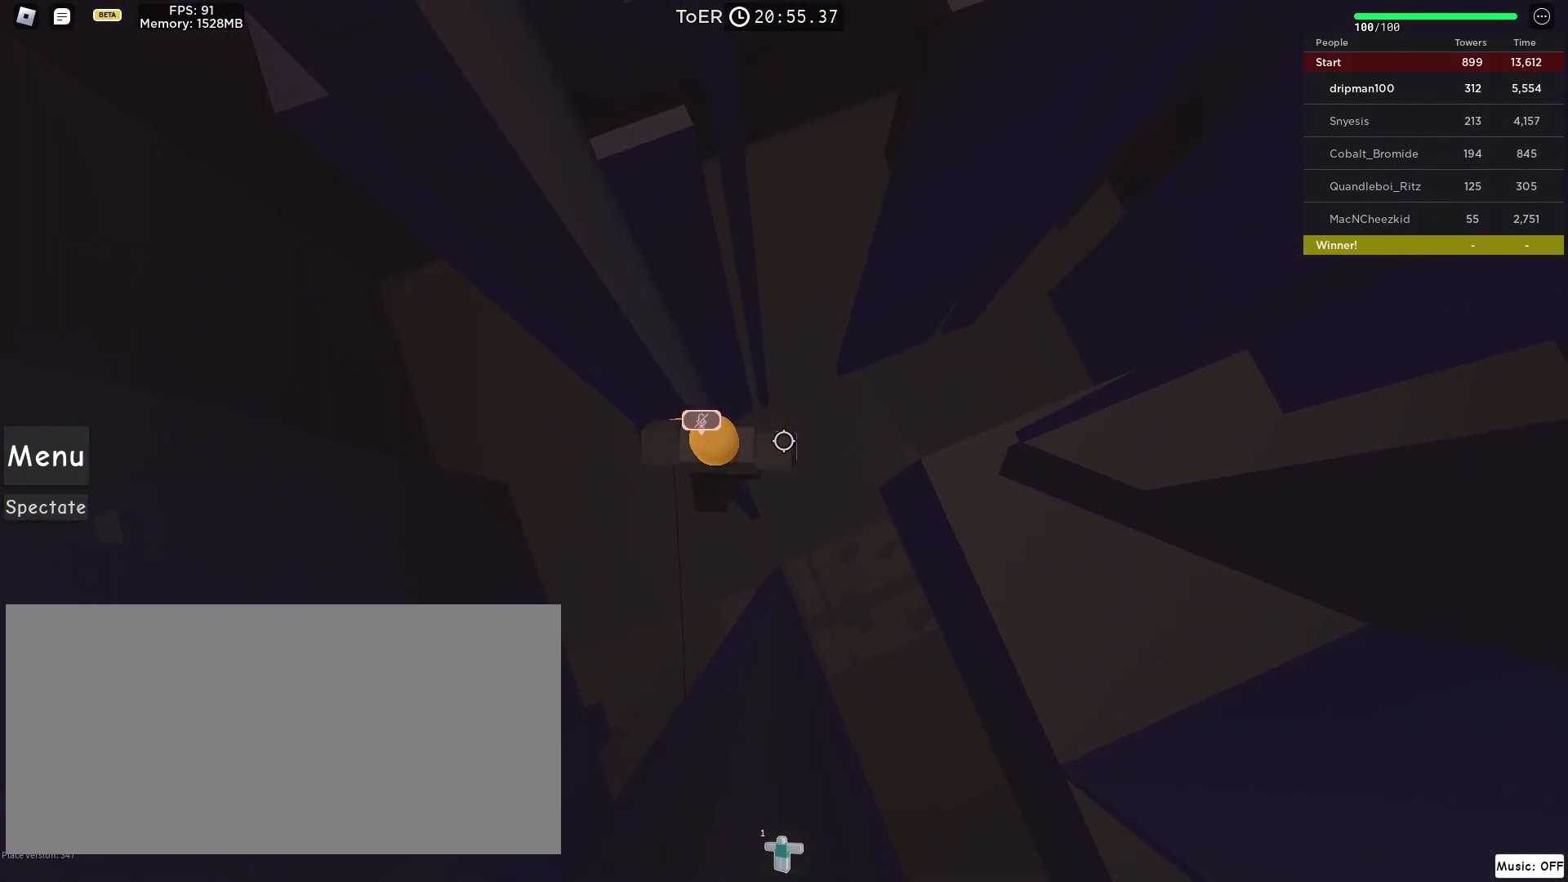
{"keys": ["d", "space"], "mouse": ["right", "mb4"], "events": []}
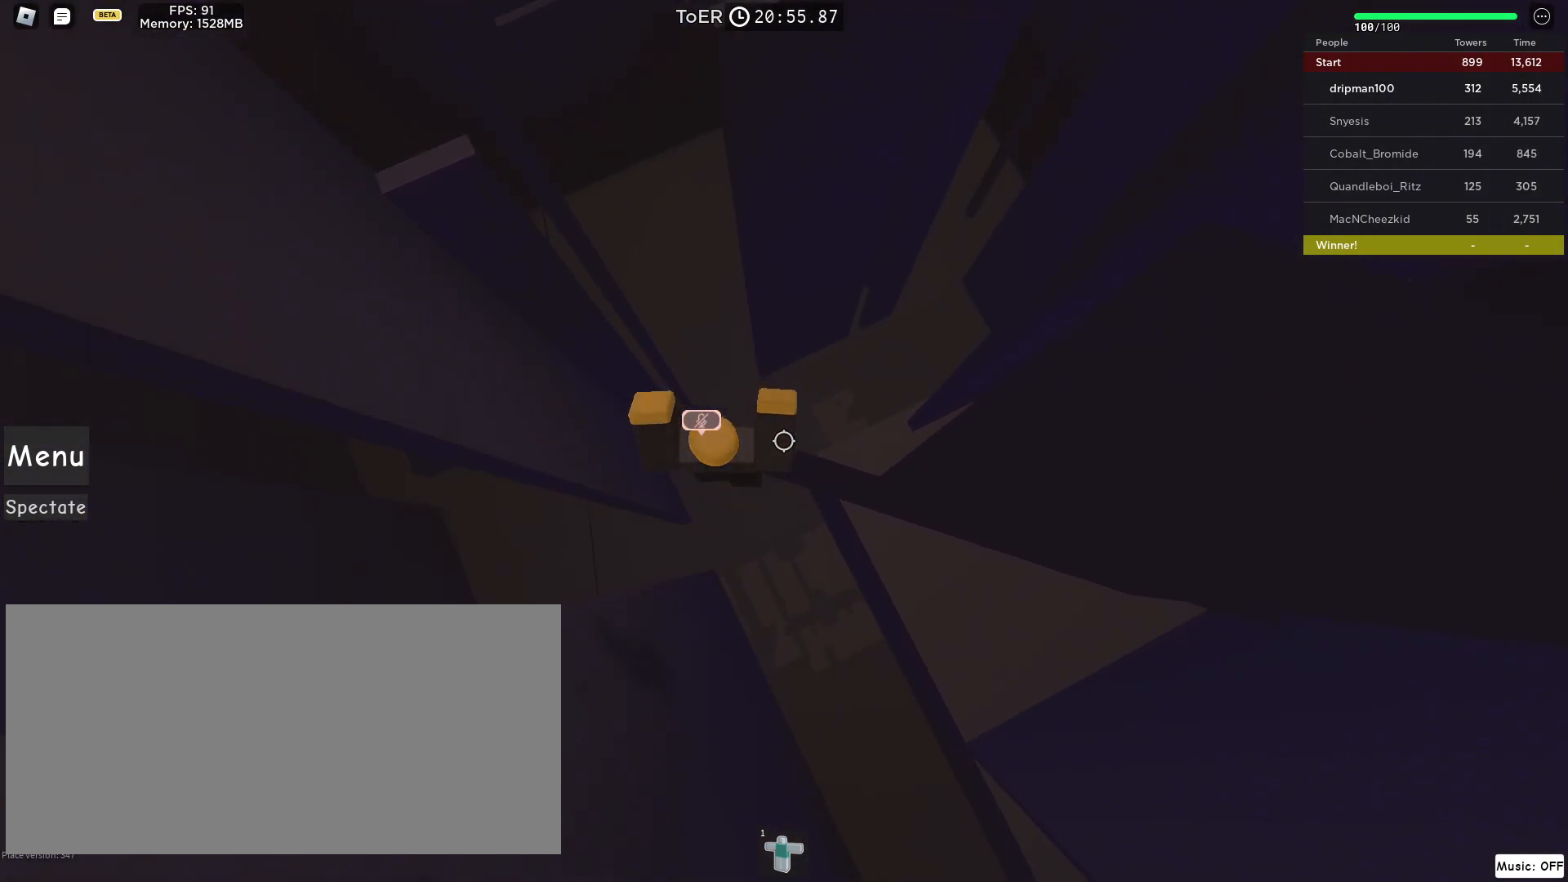
{"keys": ["w"], "mouse": ["right", "mb4"], "events": [[150, "d", "up"], [250, "space", "up"], [483, "w", "down"]]}
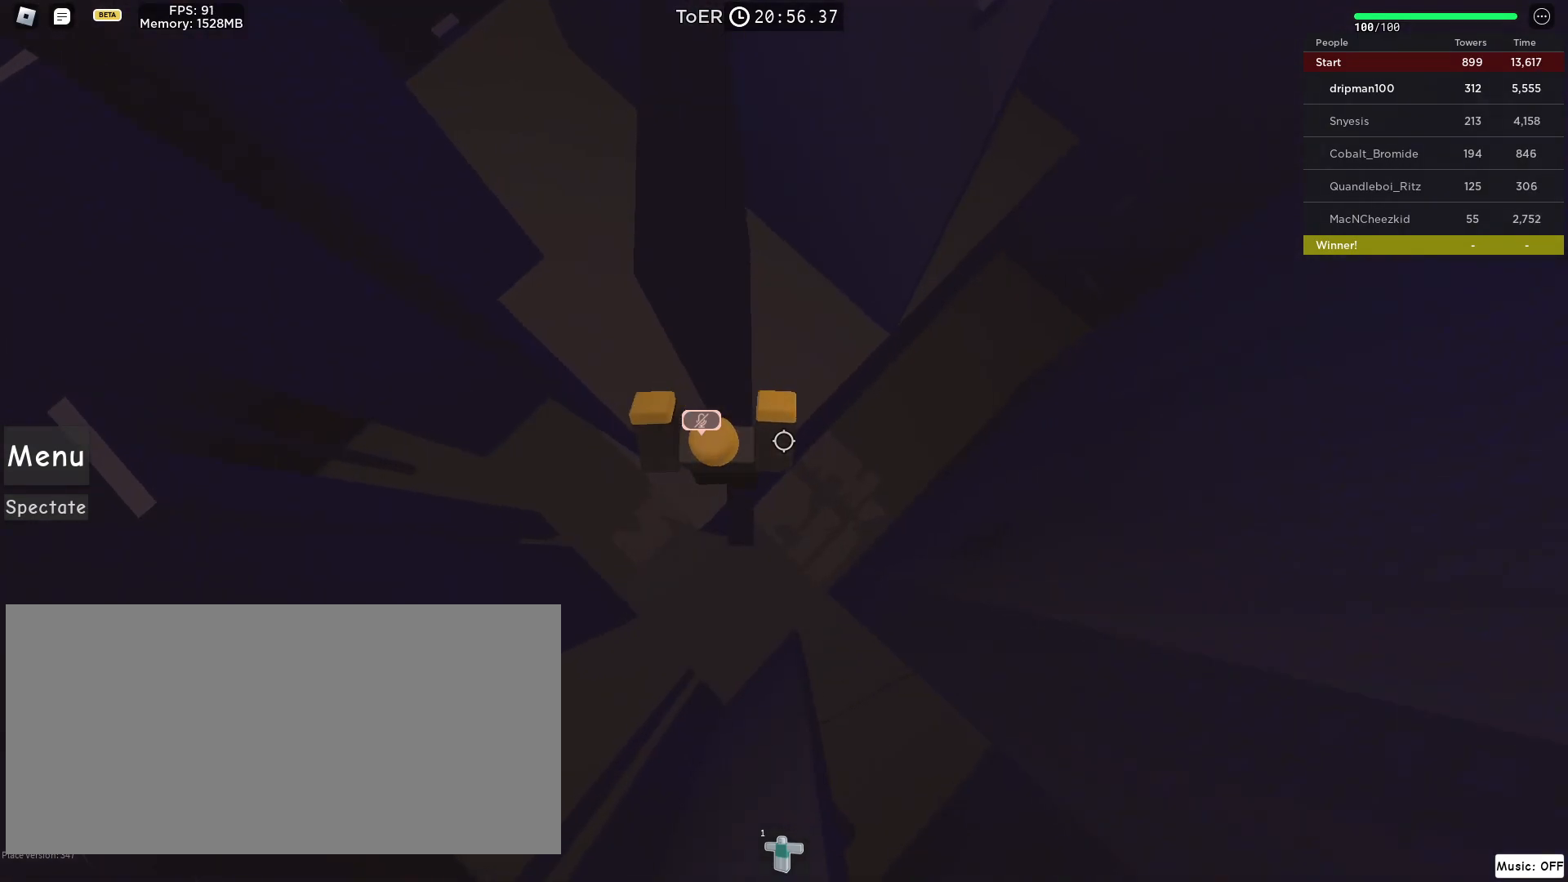
{"keys": [], "mouse": ["right", "mb4"], "events": [[100, "w", "up"], [217, "d", "down"], [217, "w", "down"], [283, "d", "up"], [350, "w", "up"]]}
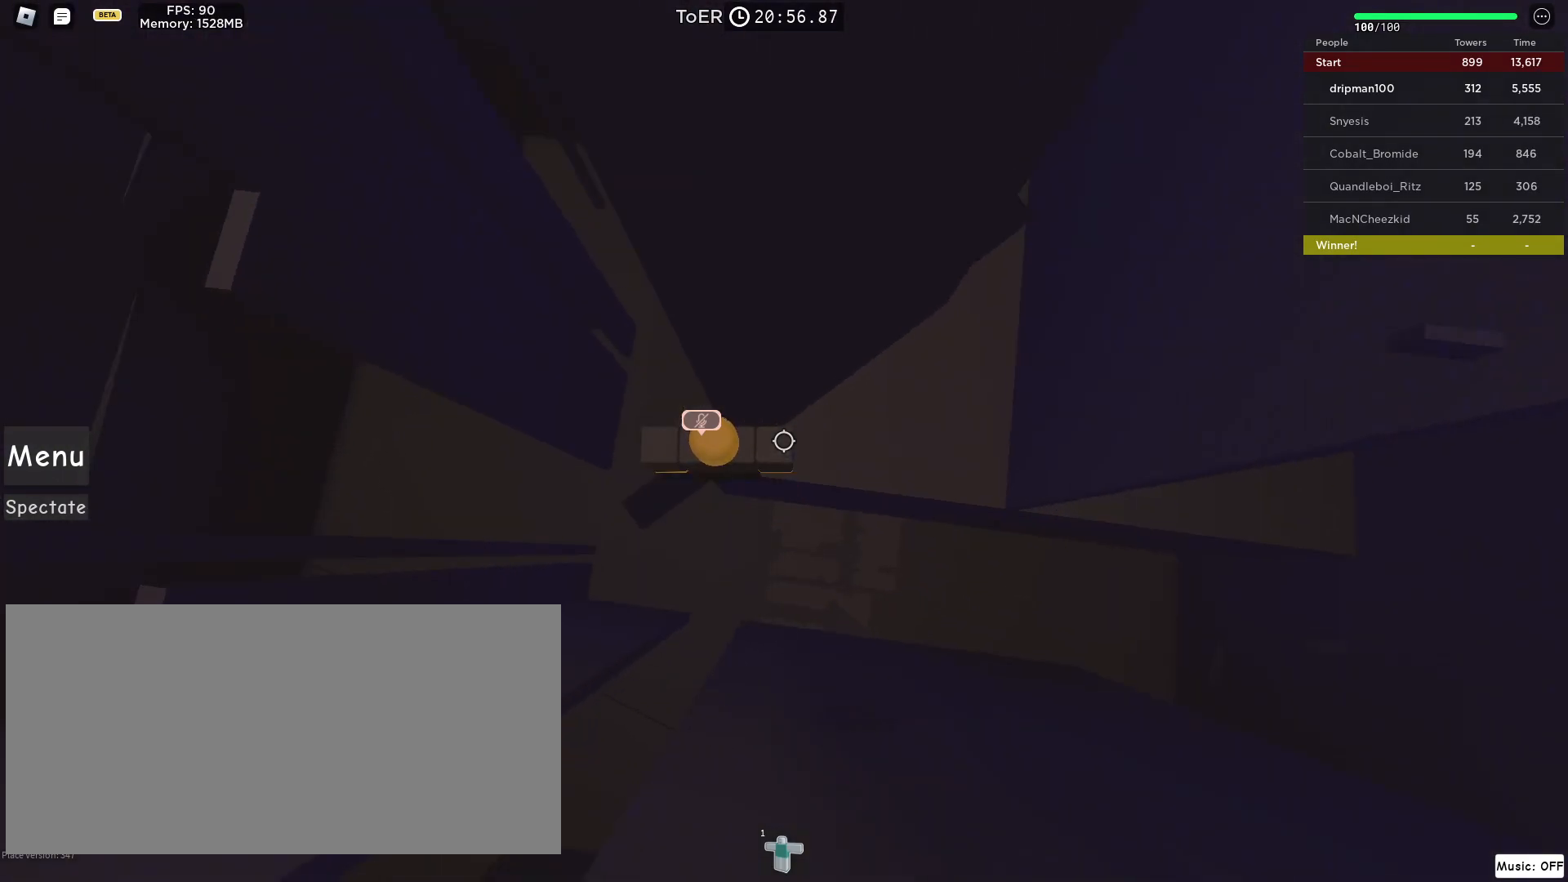
{"keys": ["d", "space"], "mouse": ["right", "mb4"], "events": [[17, "w", "down"], [67, "w", "up"], [167, "d", "down"], [317, "space", "down"]]}
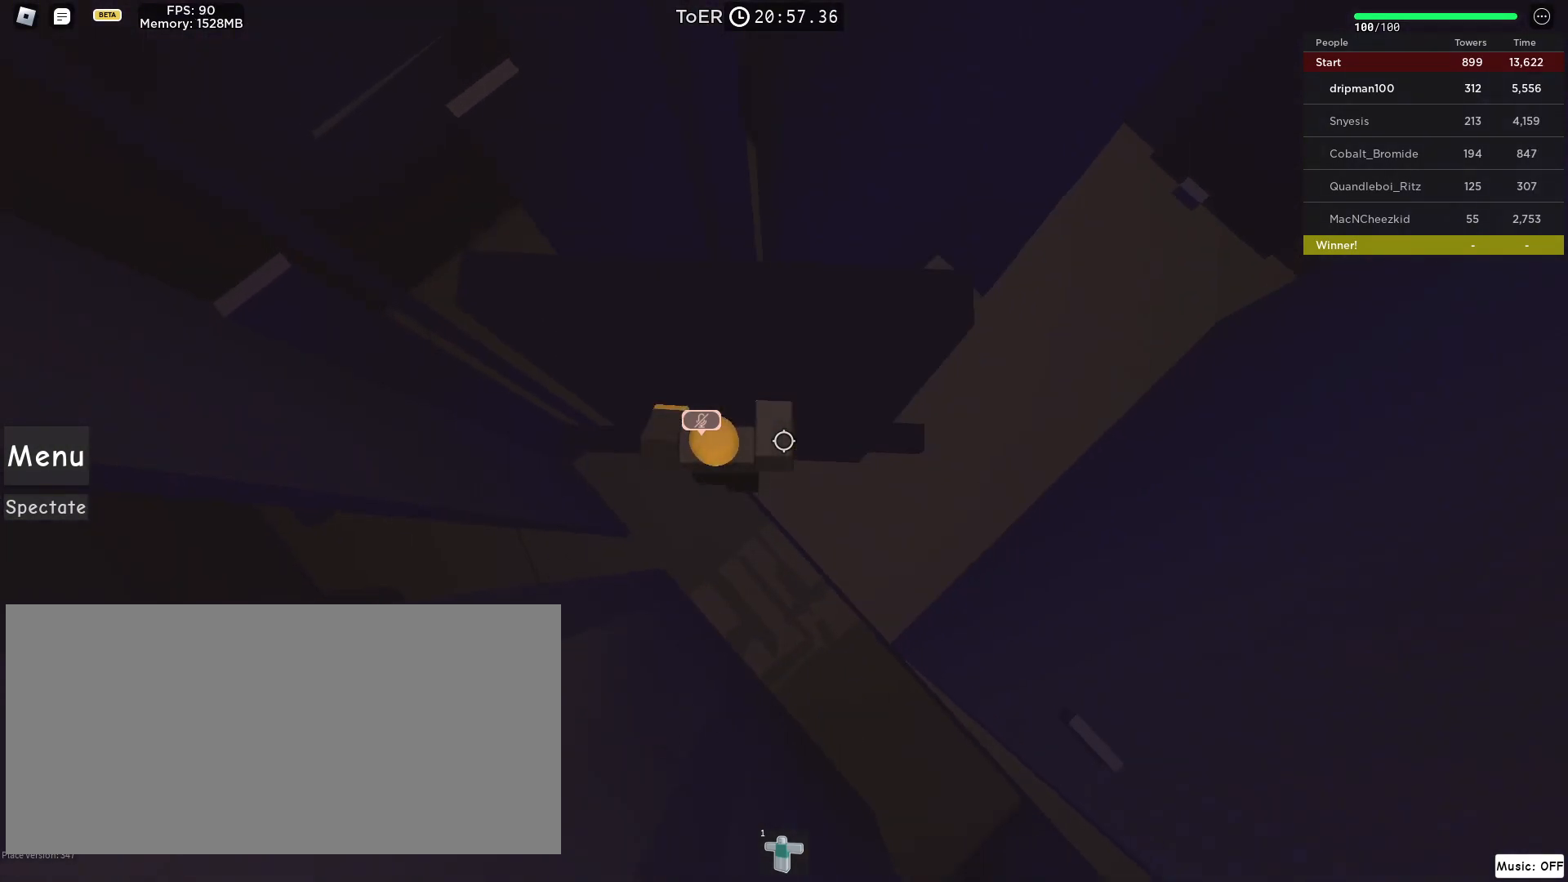
{"keys": [], "mouse": ["right", "mb4"], "events": [[83, "space", "up"], [350, "d", "up"], [400, "shift", "down"], [500, "shift", "up"]]}
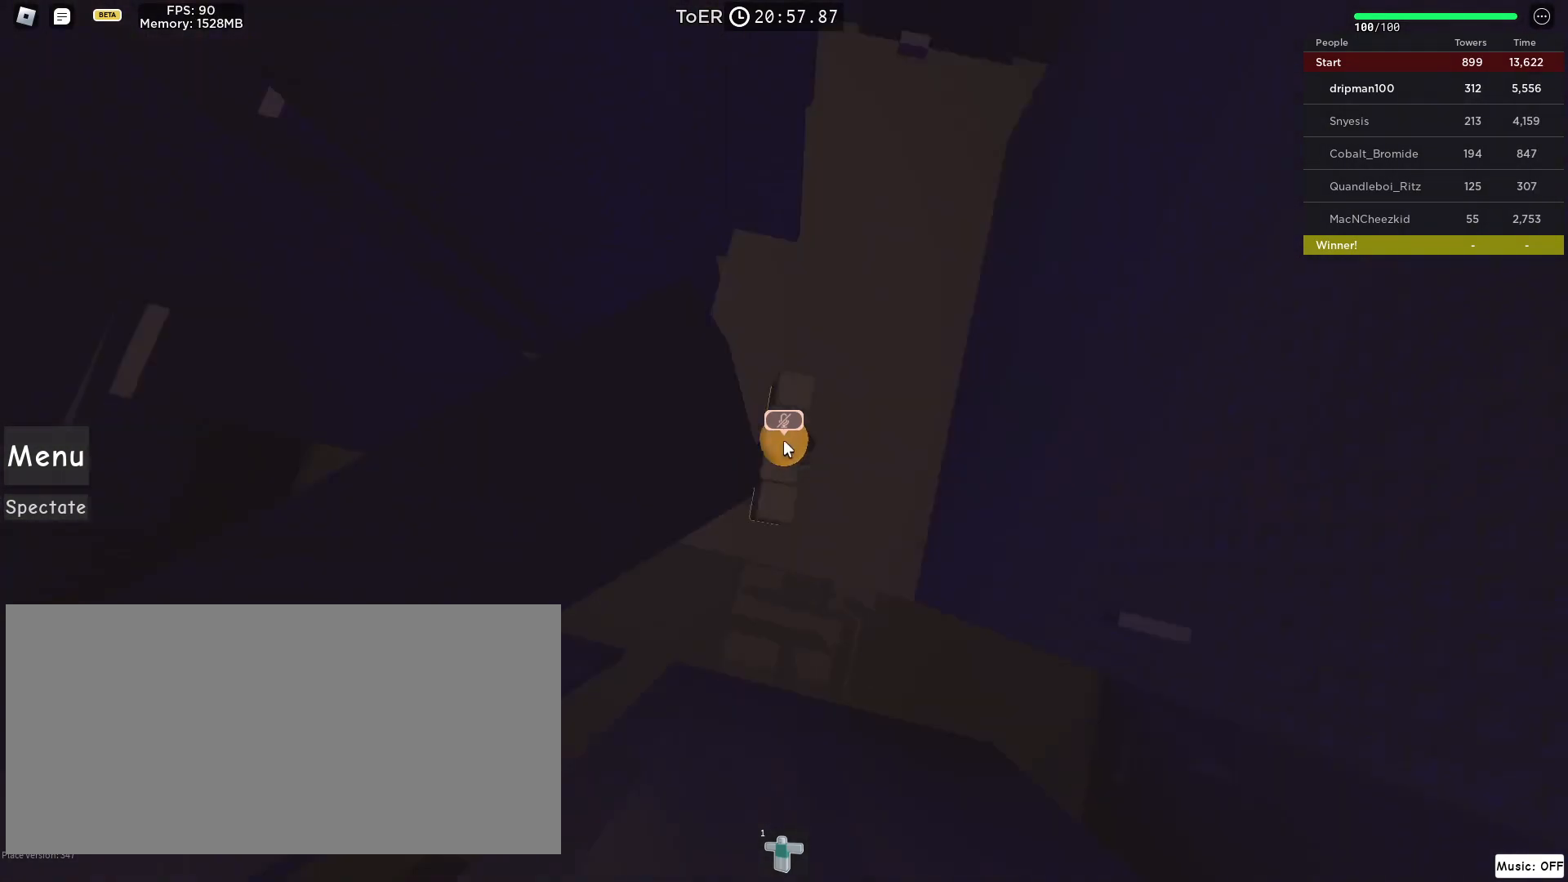
{"keys": ["space", "w"], "mouse": ["right", "mb4"], "events": [[283, "w", "down"], [400, "space", "down"]]}
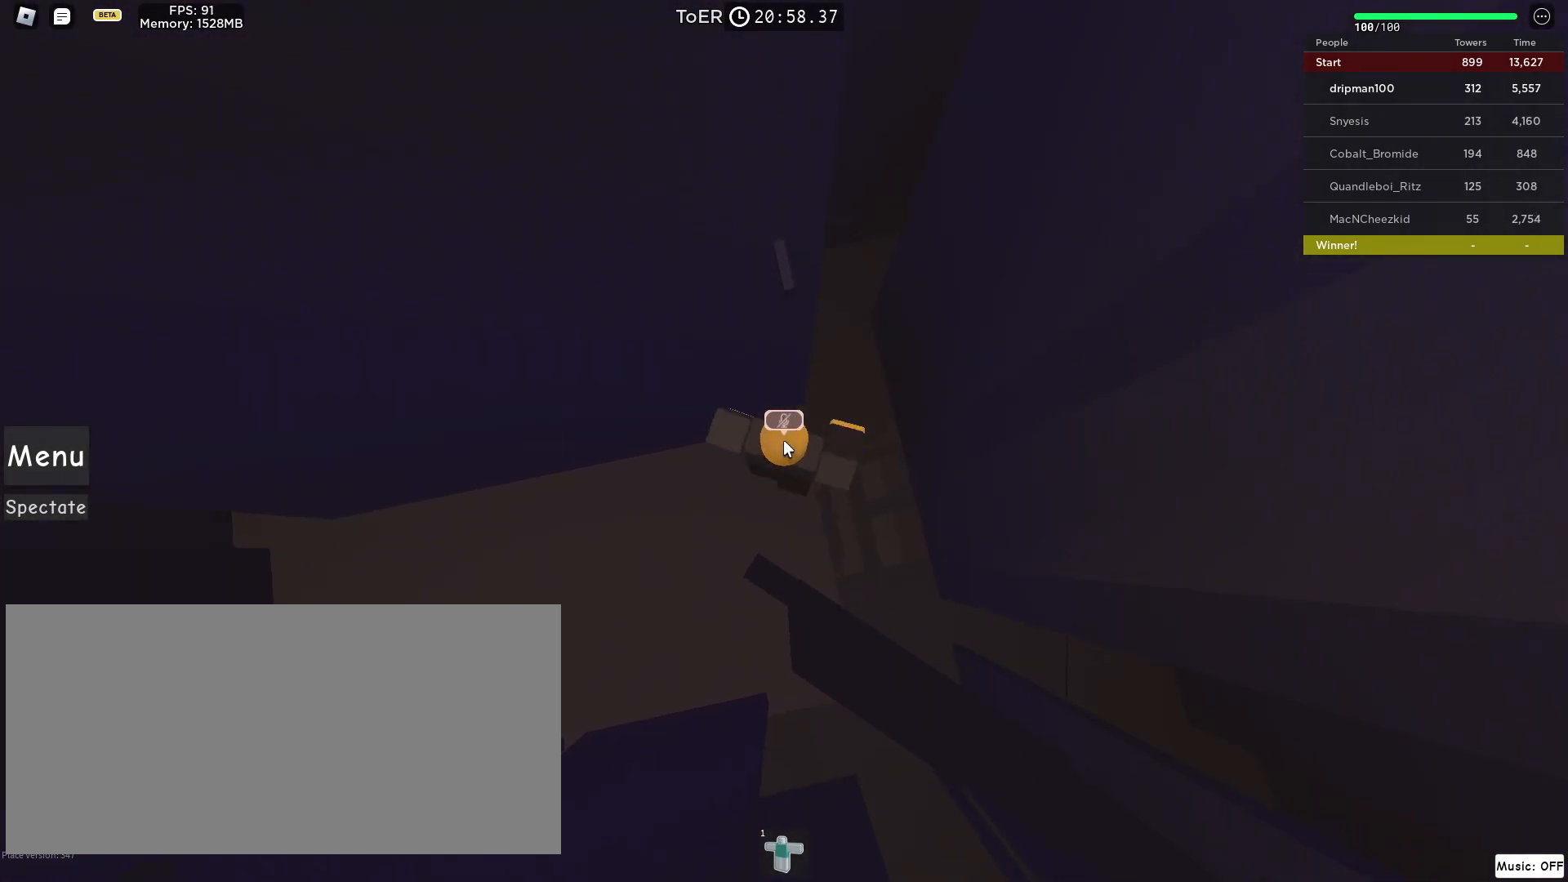
{"keys": [], "mouse": ["right", "mb4"], "events": [[150, "space", "up"], [400, "shift", "down"], [500, "shift", "up"], [500, "w", "up"]]}
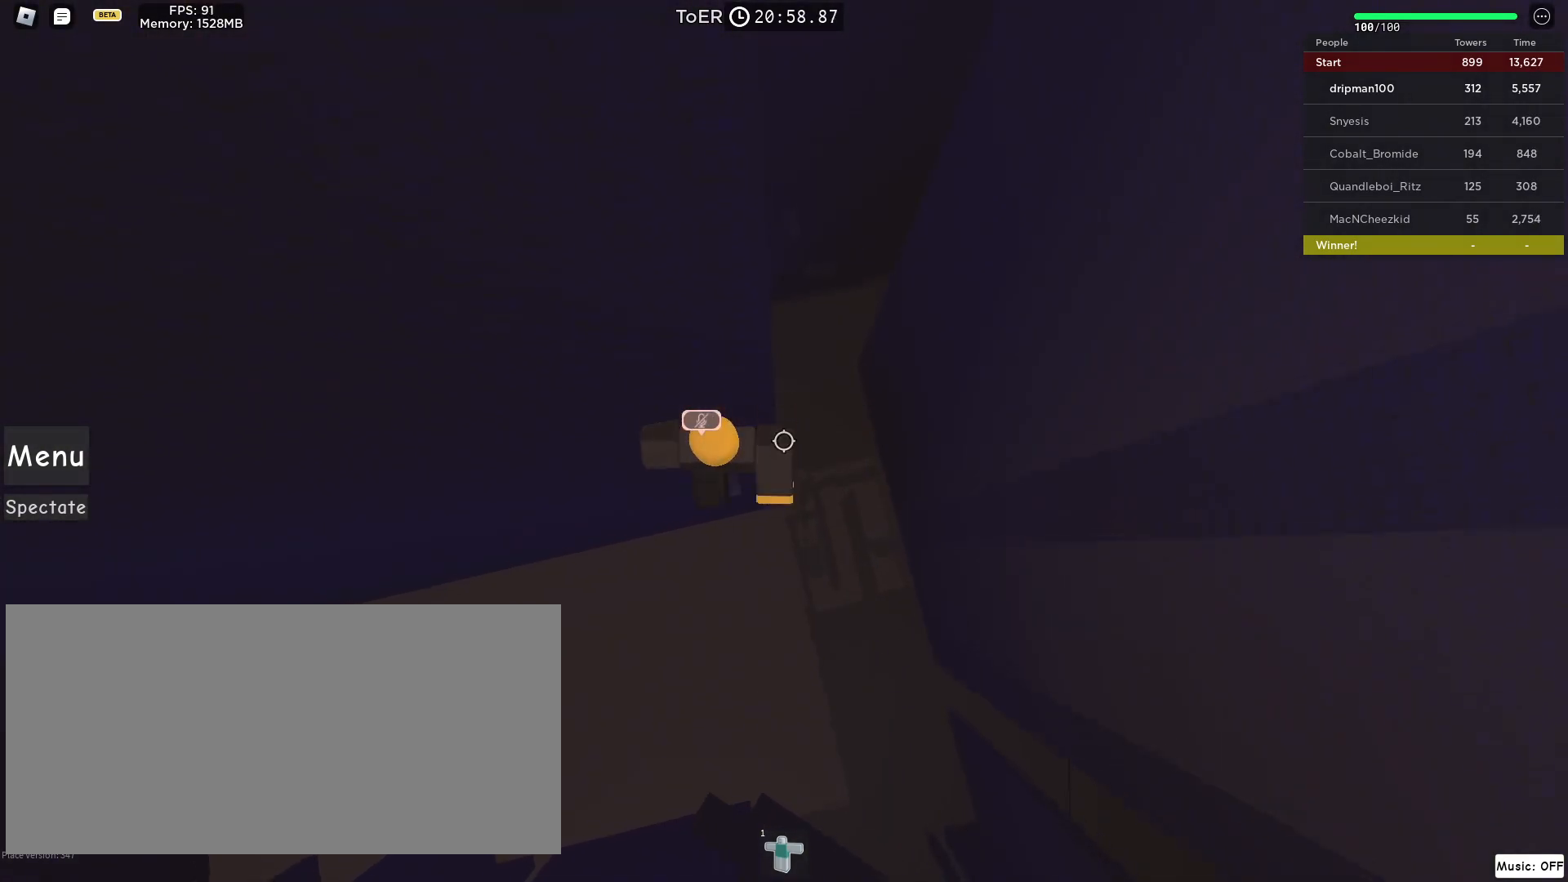
{"keys": ["d"], "mouse": ["mb4"], "events": [[133, "mouse_right", "up"], [183, "d", "down"], [283, "space", "down"], [467, "space", "up"]]}
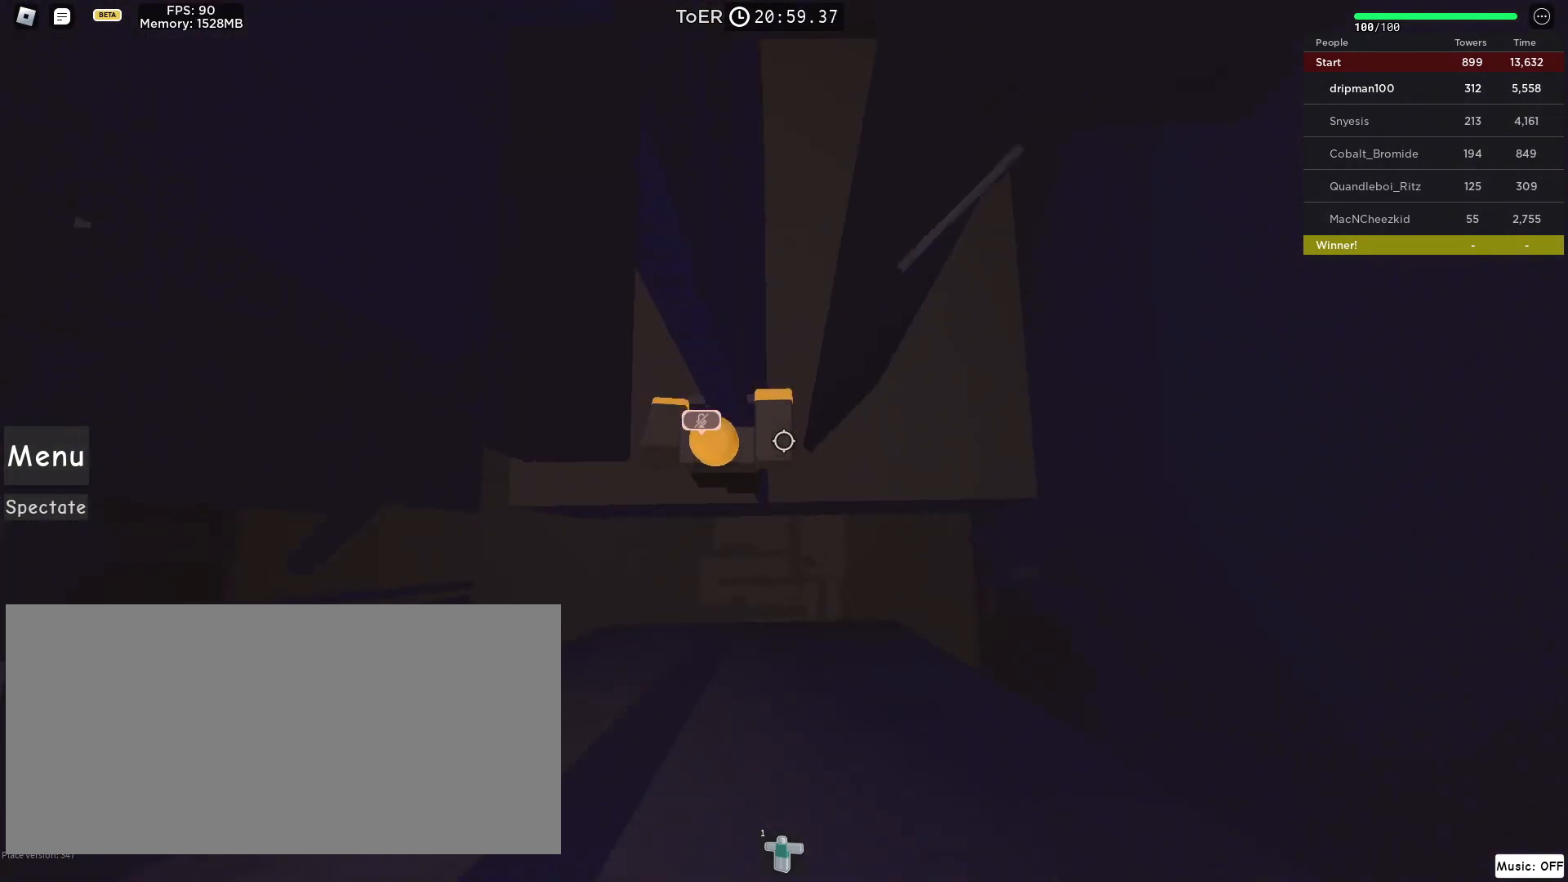
{"keys": ["d"], "mouse": ["right", "mb4"], "events": [[33, "w", "down"], [67, "mouse_right", "down"], [267, "d", "up"], [317, "shift", "down"], [367, "w", "up"], [400, "shift", "up"], [450, "d", "down"]]}
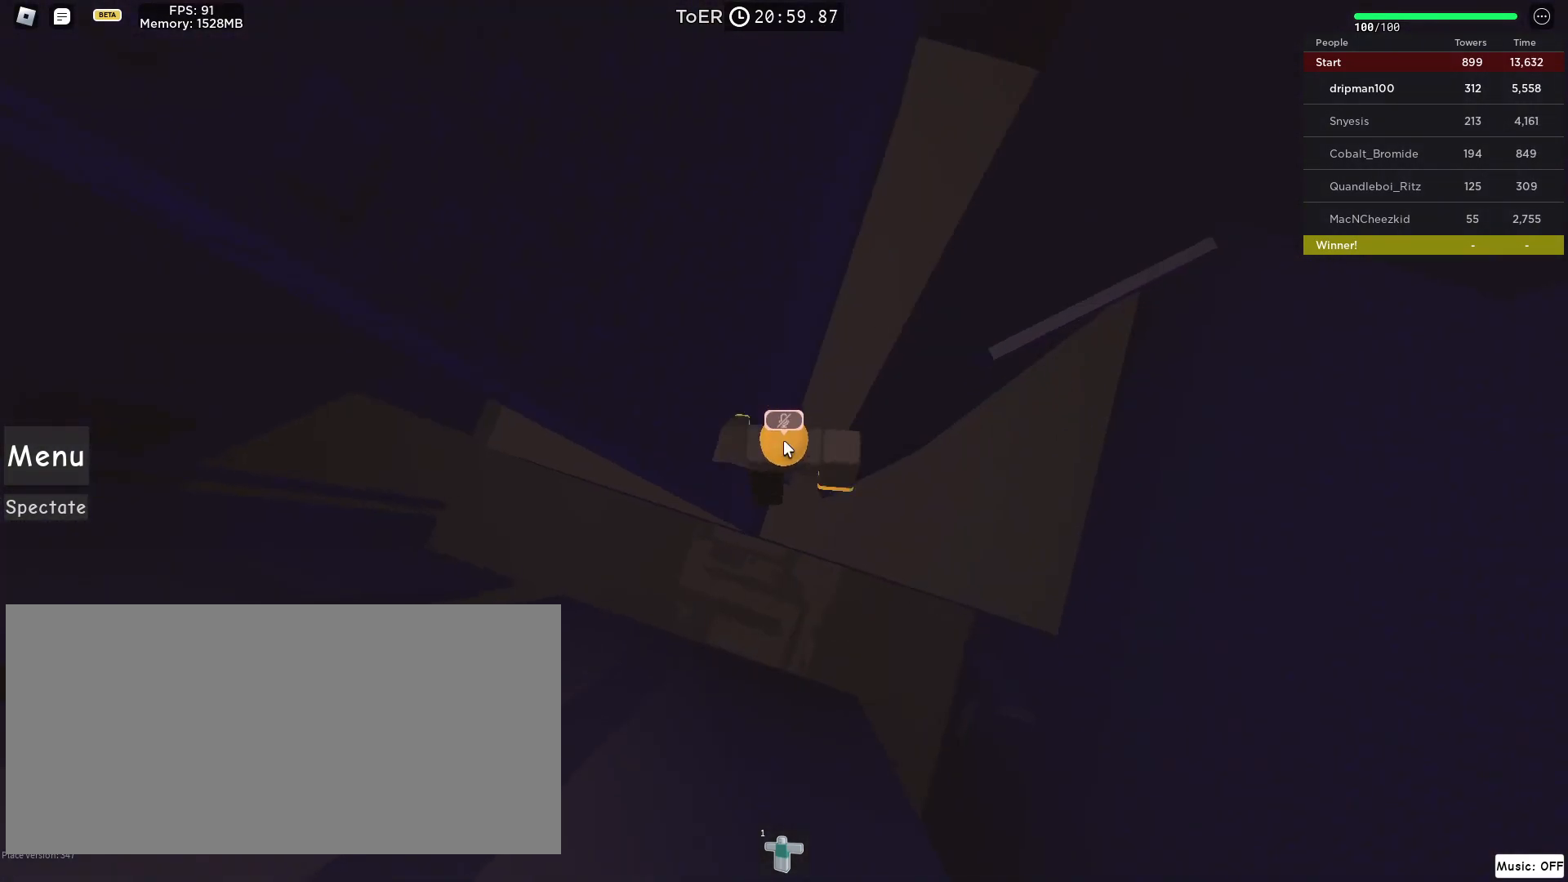
{"keys": ["d"], "mouse": [], "events": [[50, "shift", "down"], [50, "space", "down"], [150, "shift", "up"], [300, "space", "up"], [383, "mouse_right", "up"], [500, "mouse_mb4", "up"]]}
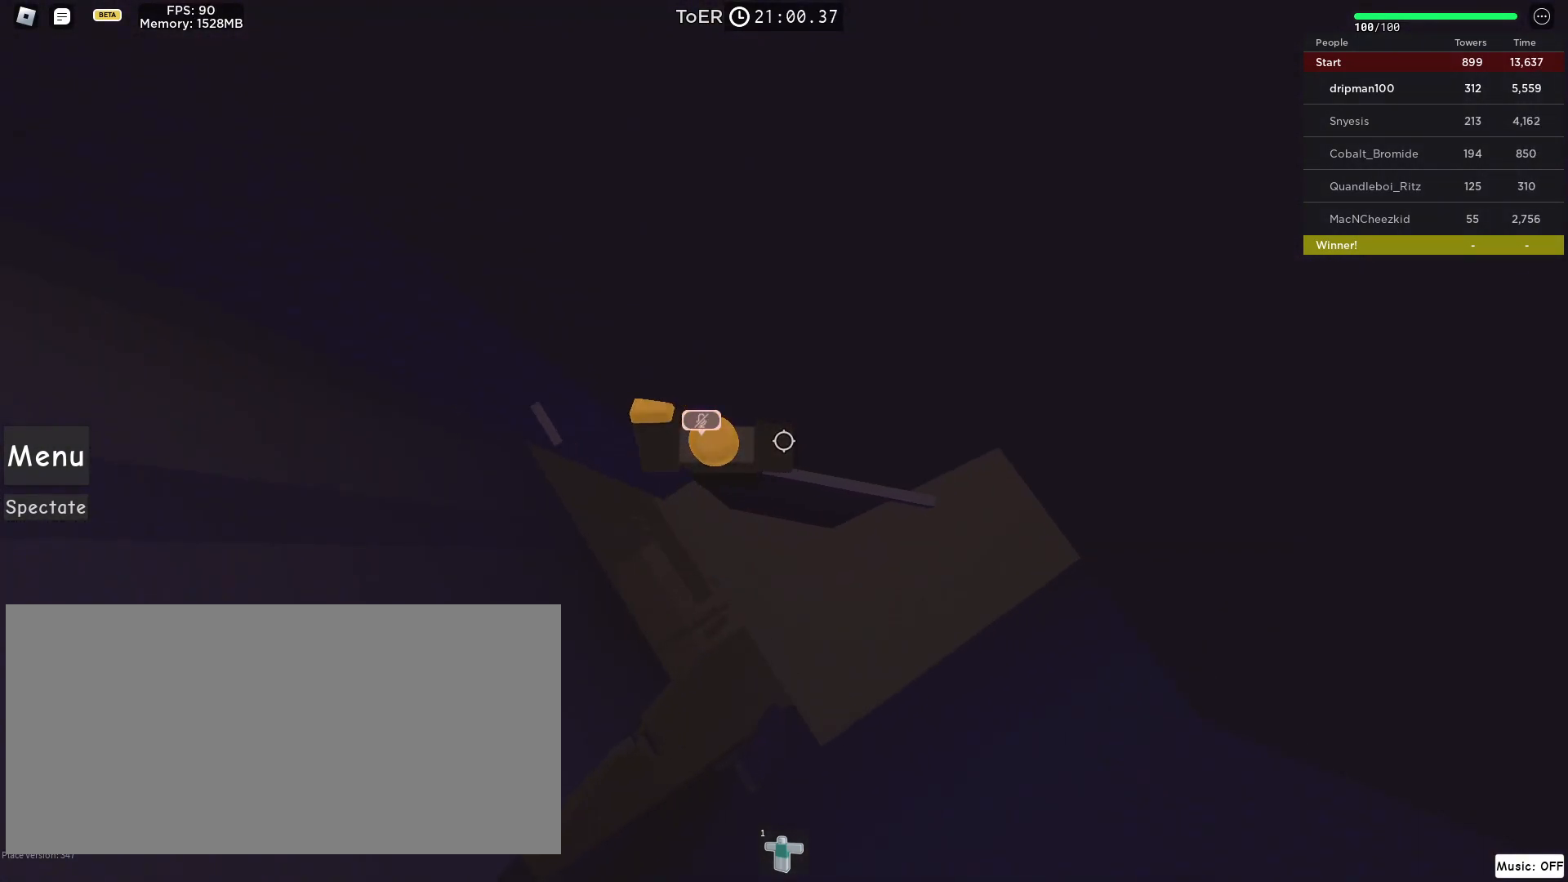
{"keys": [], "mouse": [], "events": [[150, "w", "down"], [300, "shift", "down"], [333, "d", "up"], [400, "w", "up"], [417, "shift", "up"]]}